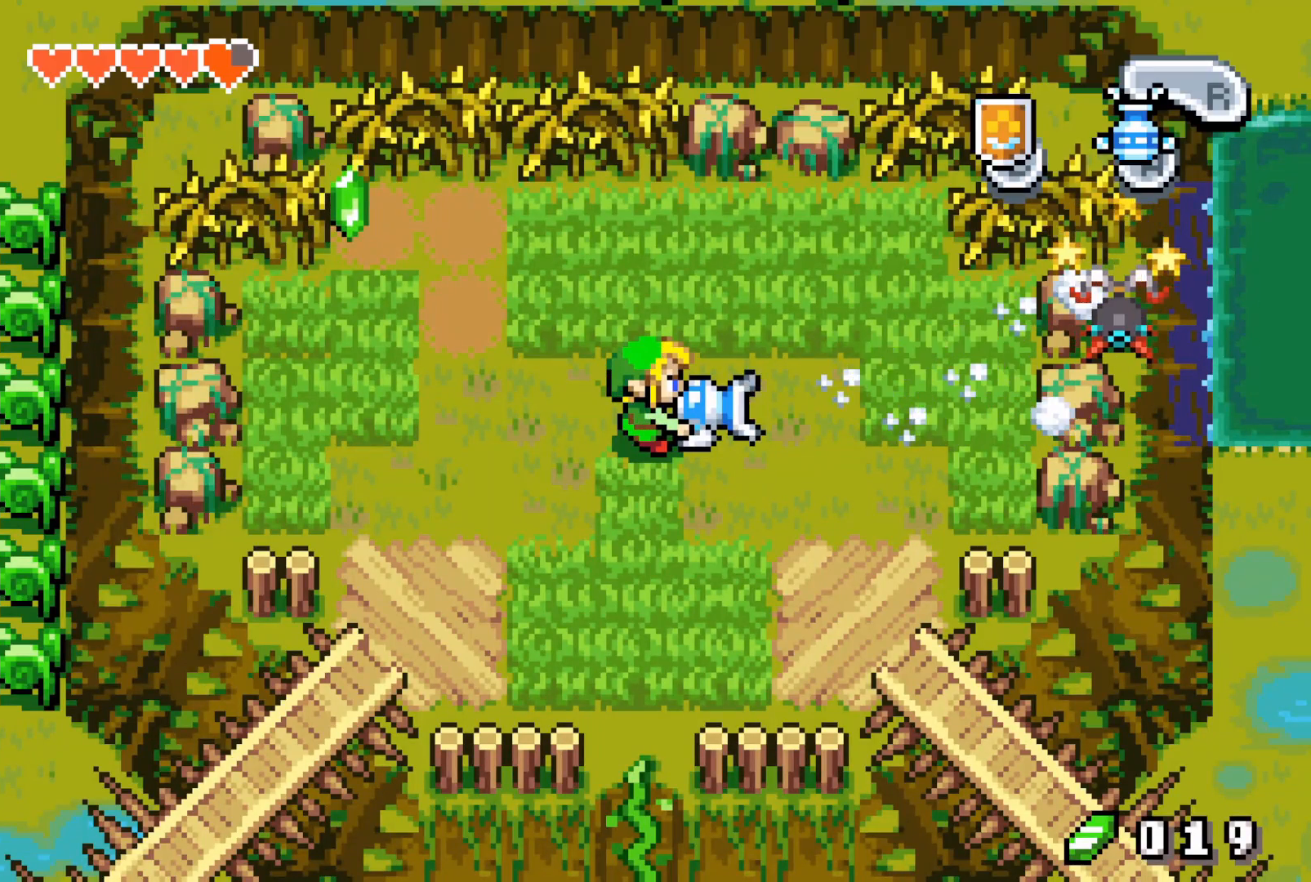
Gameplay with a controller (Nintendo layout); each line is a JSON object with the inputs held at the frame after it. "events" lists button and stick changes between this image and that frame as [ms after this image, input, new state], when the widget could be followed in between. Not read: A L3 R3.
{"buttons": [], "events": []}
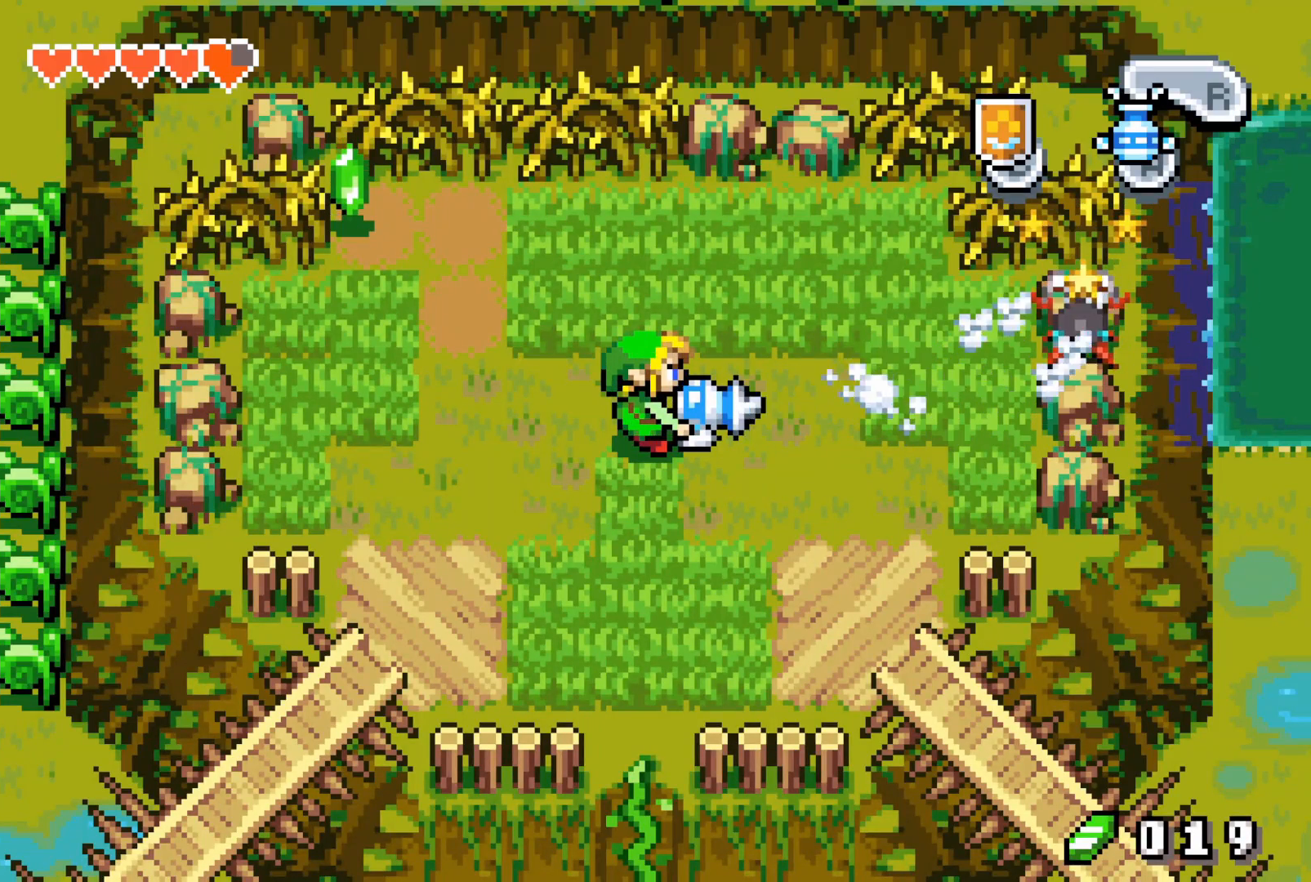
{"buttons": ["START"], "events": [[267, "START", "down"]]}
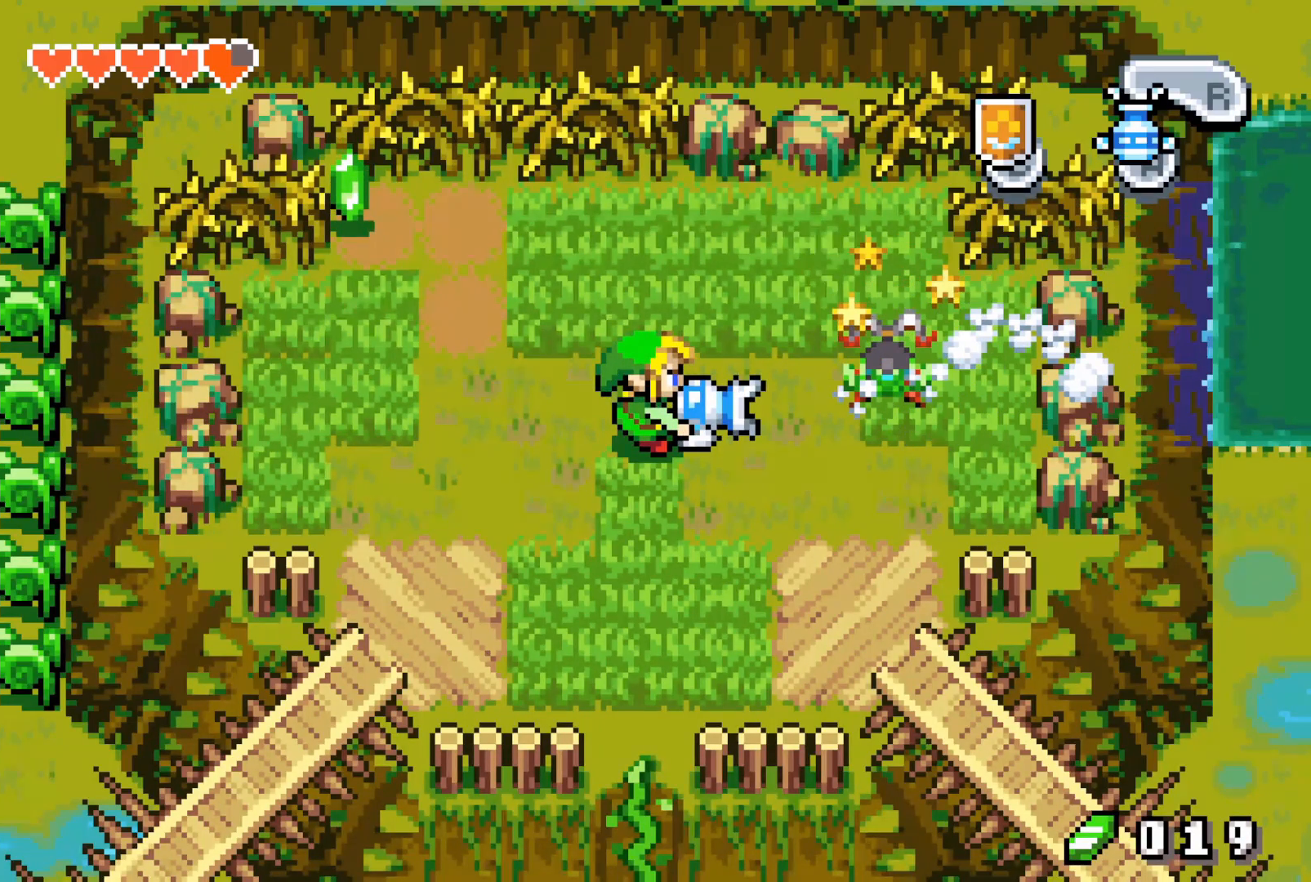
{"buttons": ["START"], "events": []}
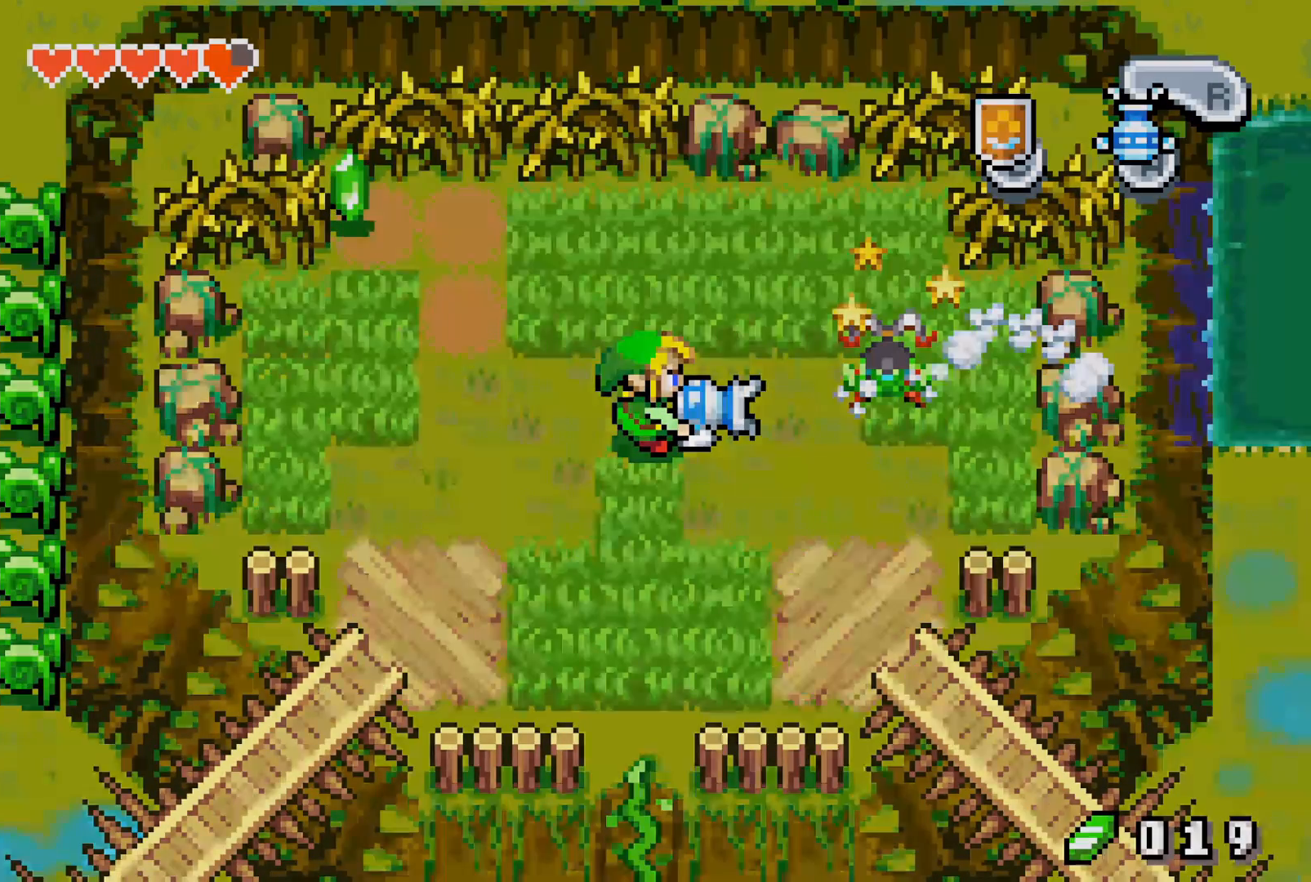
{"buttons": ["START"], "events": []}
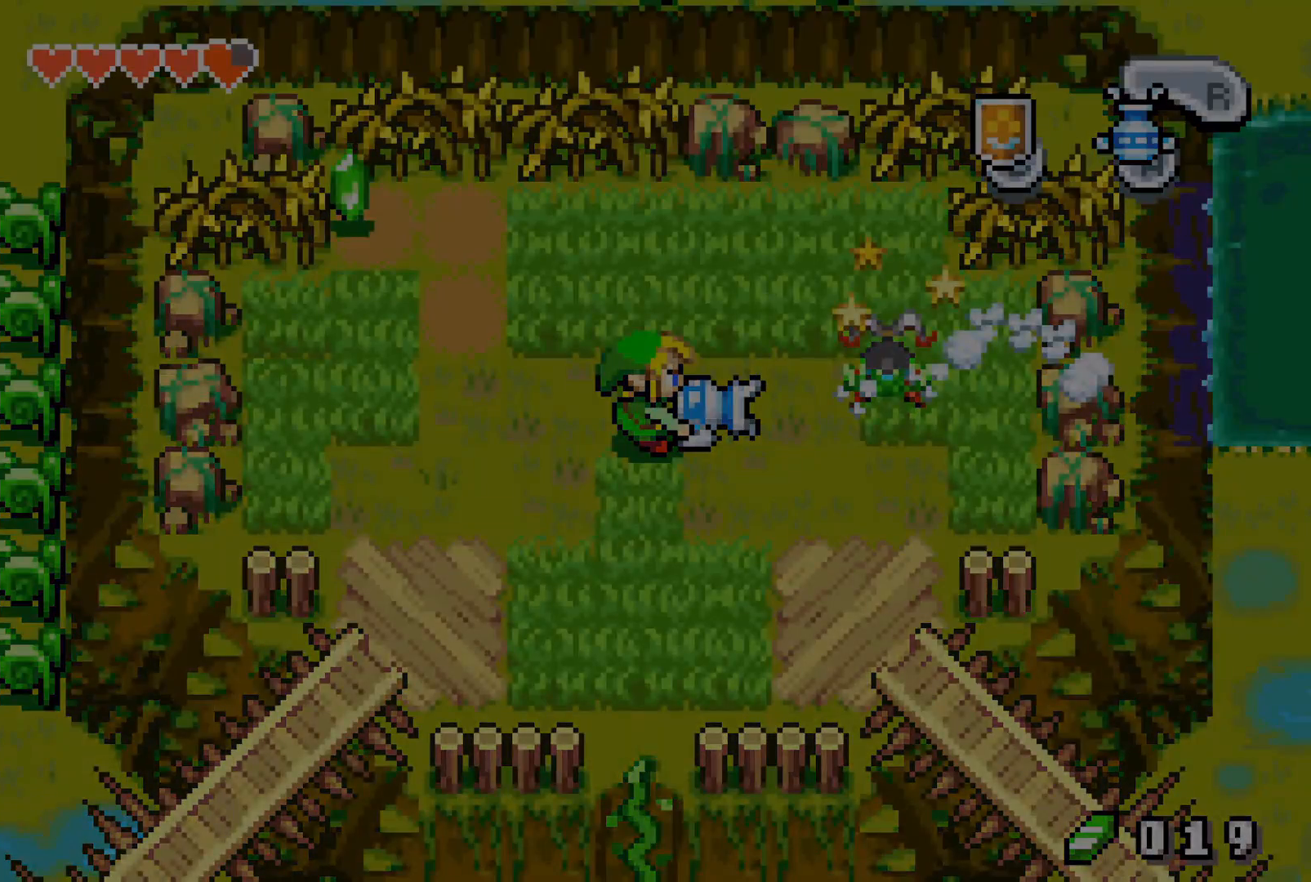
{"buttons": ["START"], "events": []}
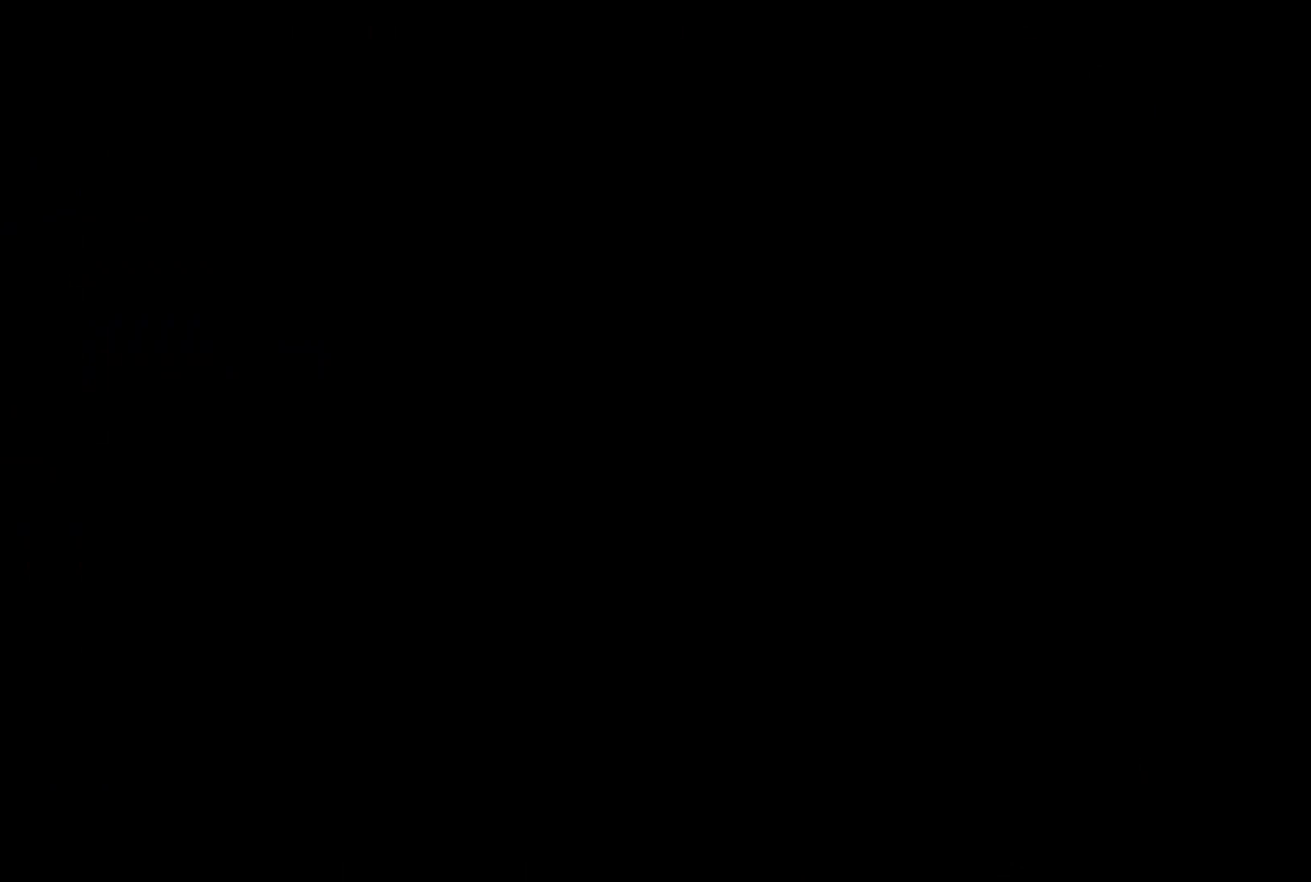
{"buttons": ["START"], "events": []}
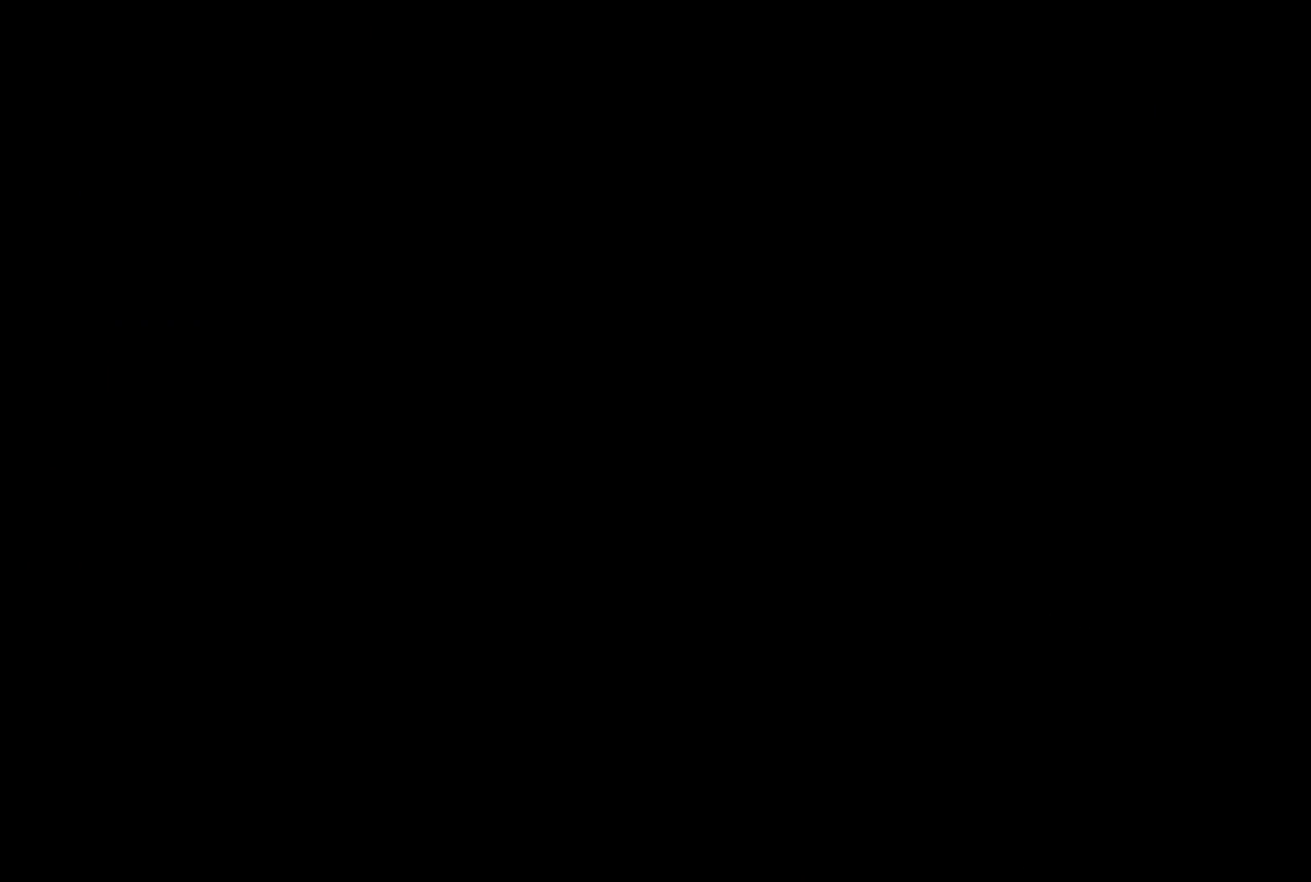
{"buttons": ["START"], "events": []}
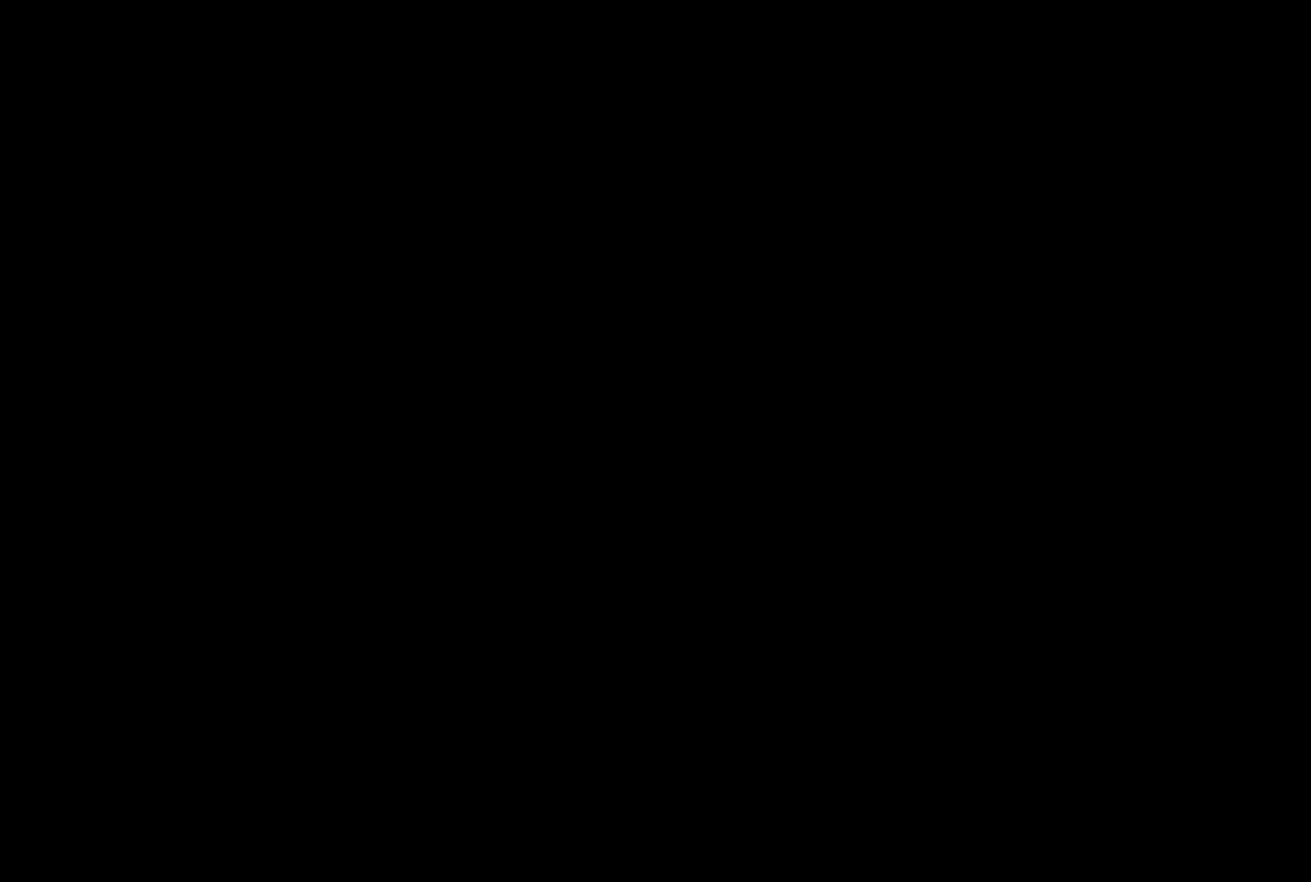
{"buttons": [], "events": [[417, "START", "up"]]}
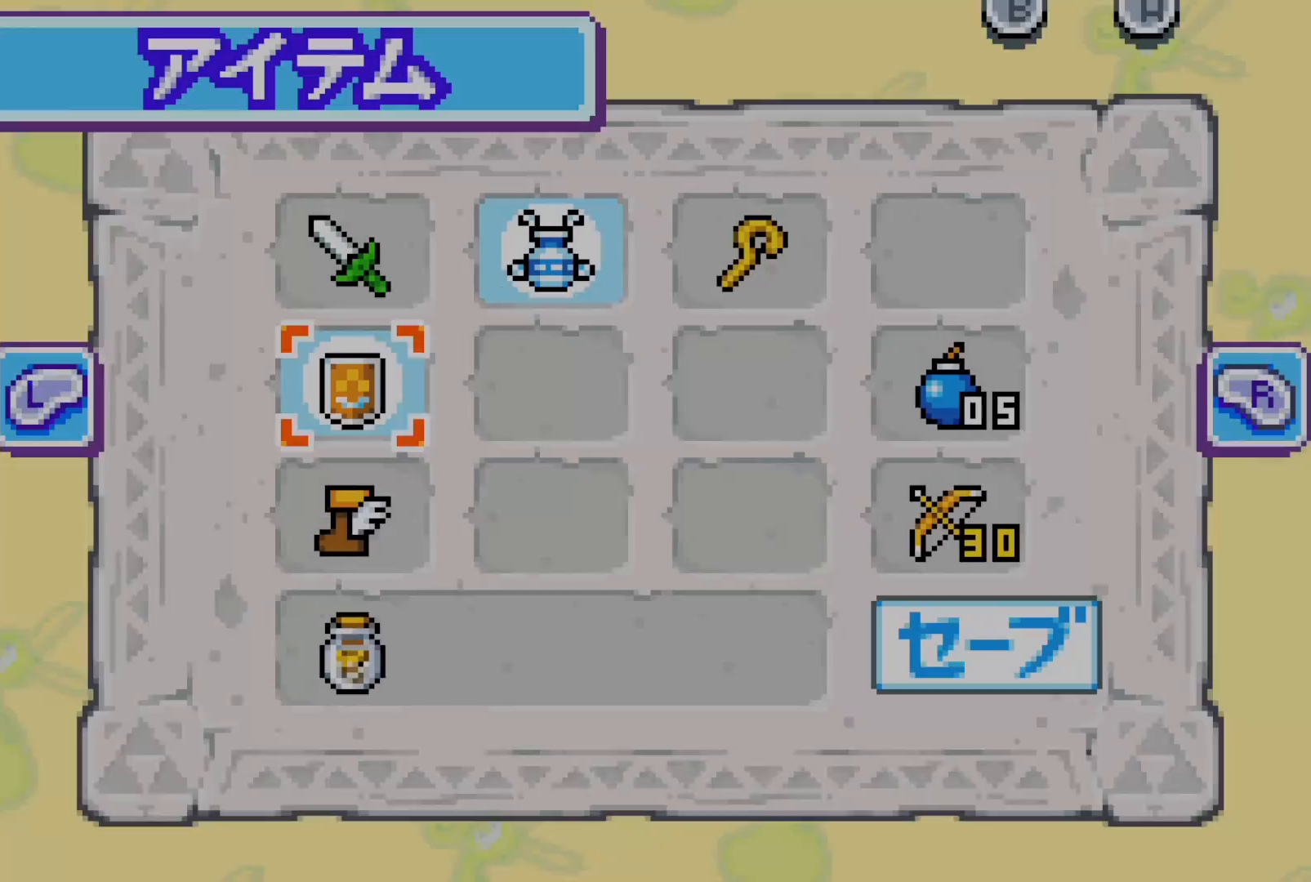
{"buttons": [], "events": [[200, "START", "down"], [300, "START", "up"]]}
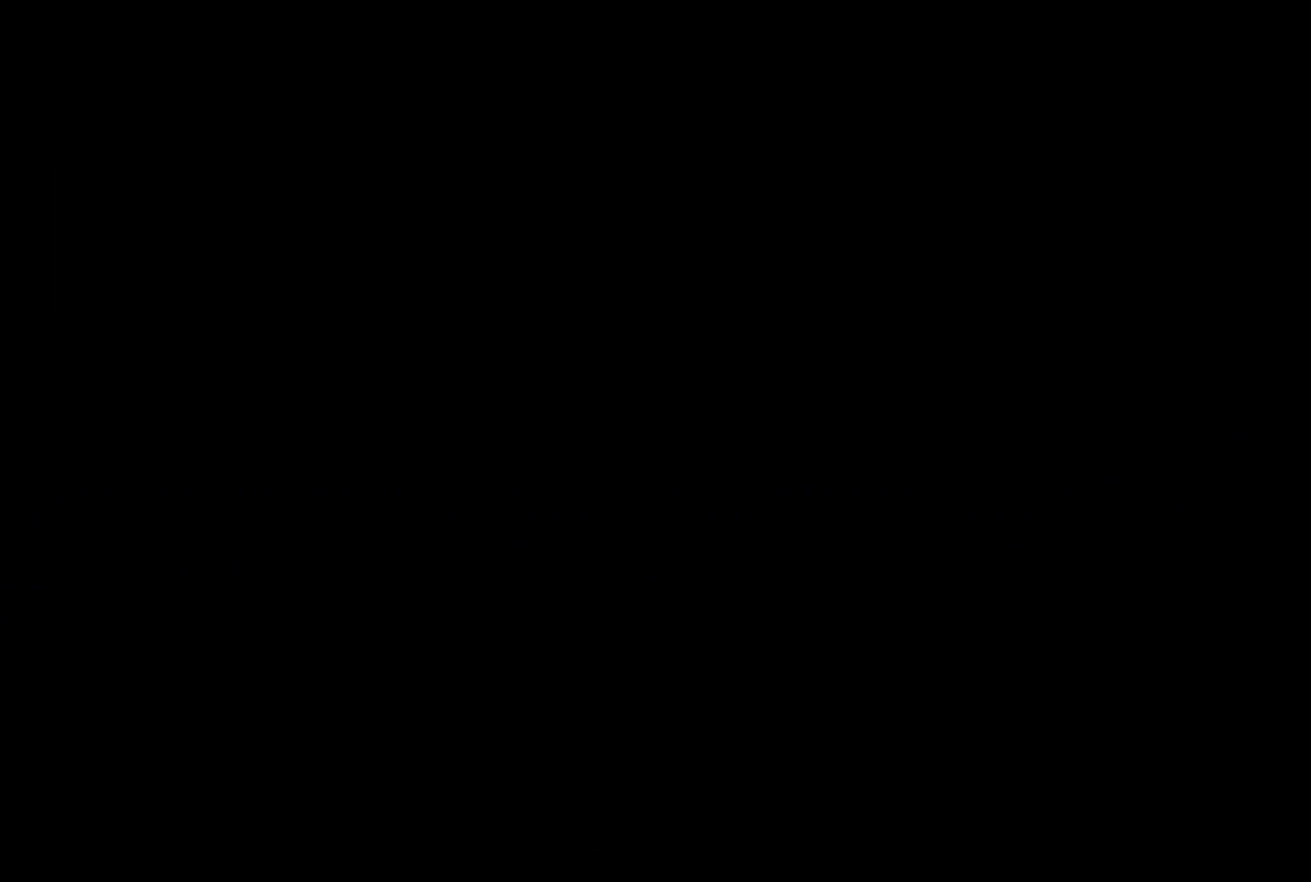
{"buttons": [], "events": []}
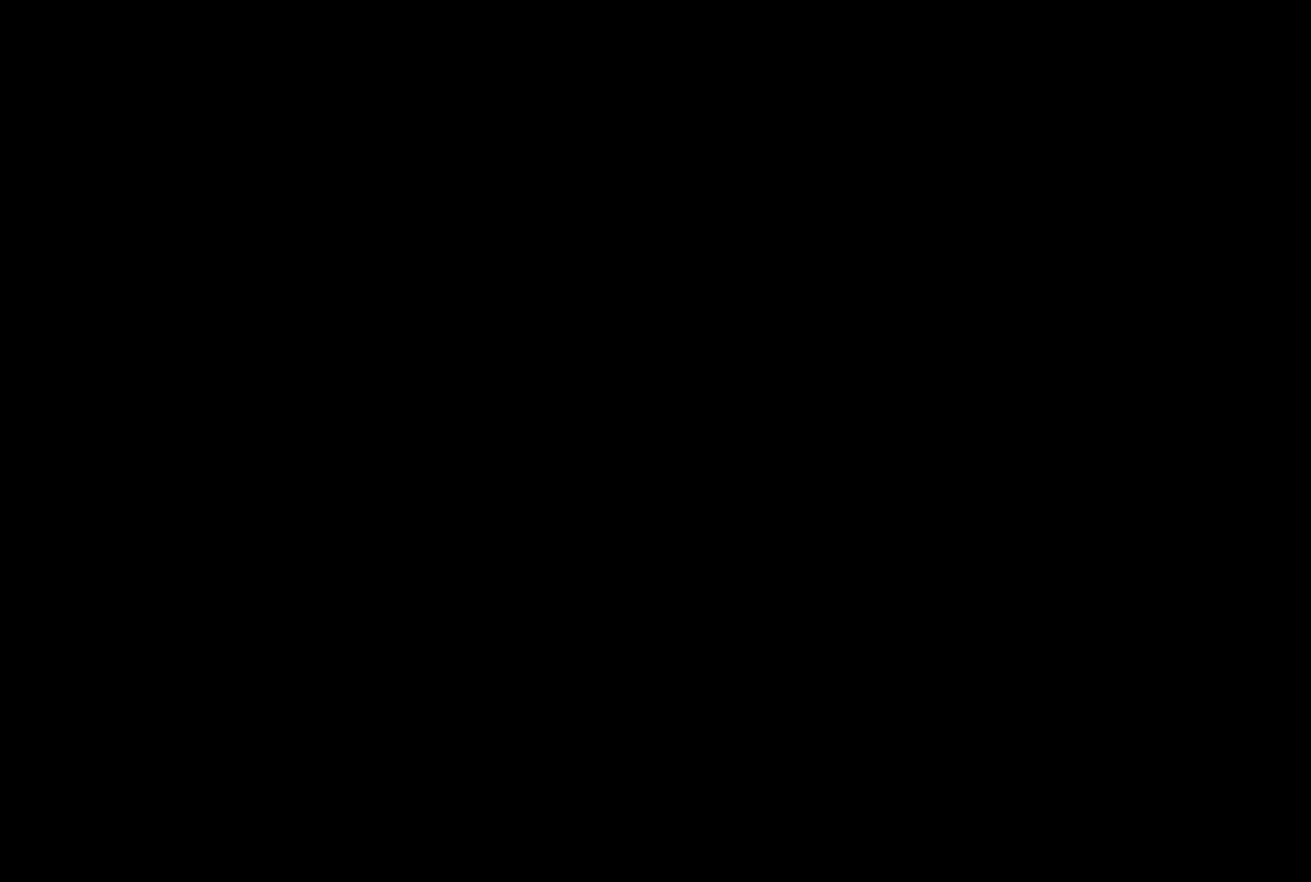
{"buttons": [], "events": []}
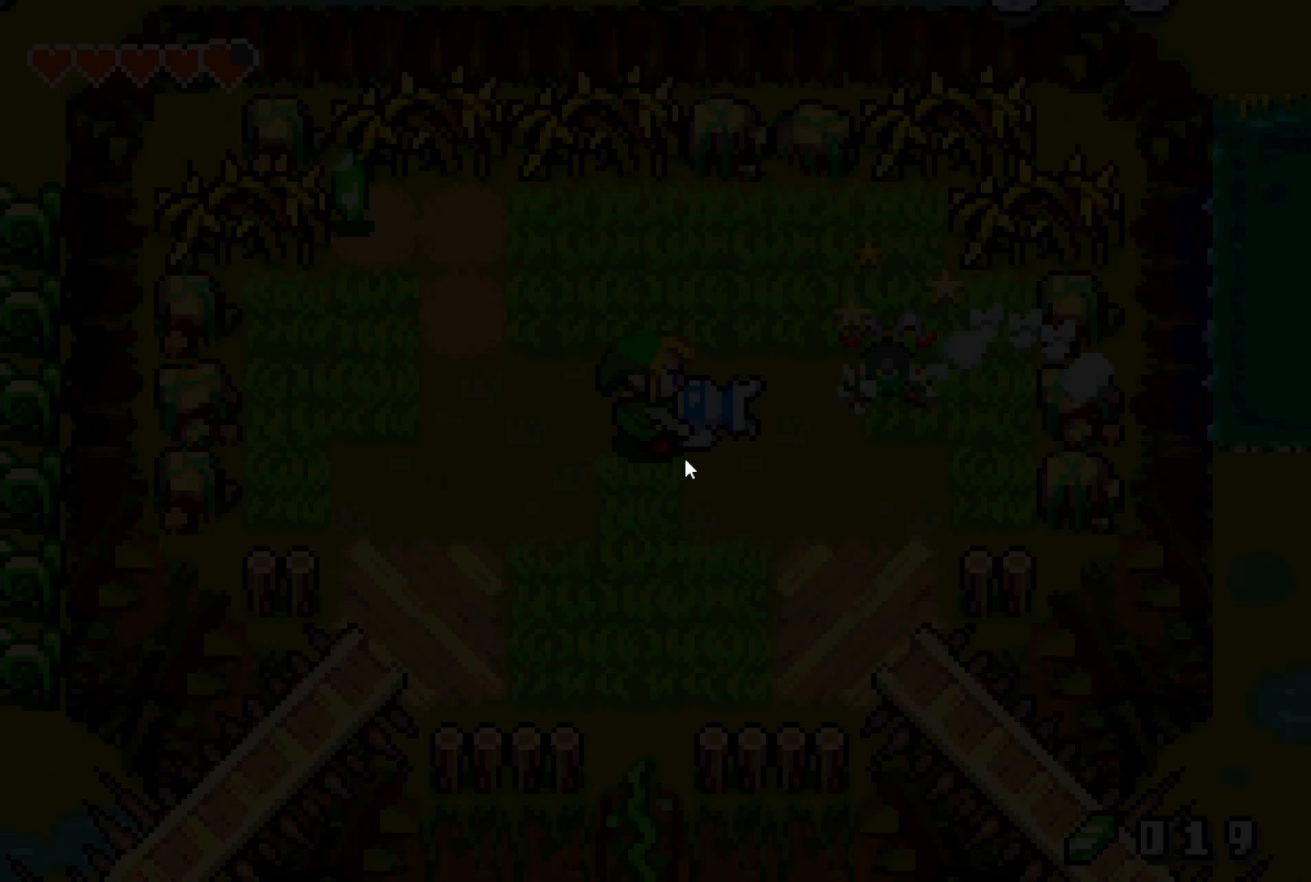
{"buttons": [], "events": []}
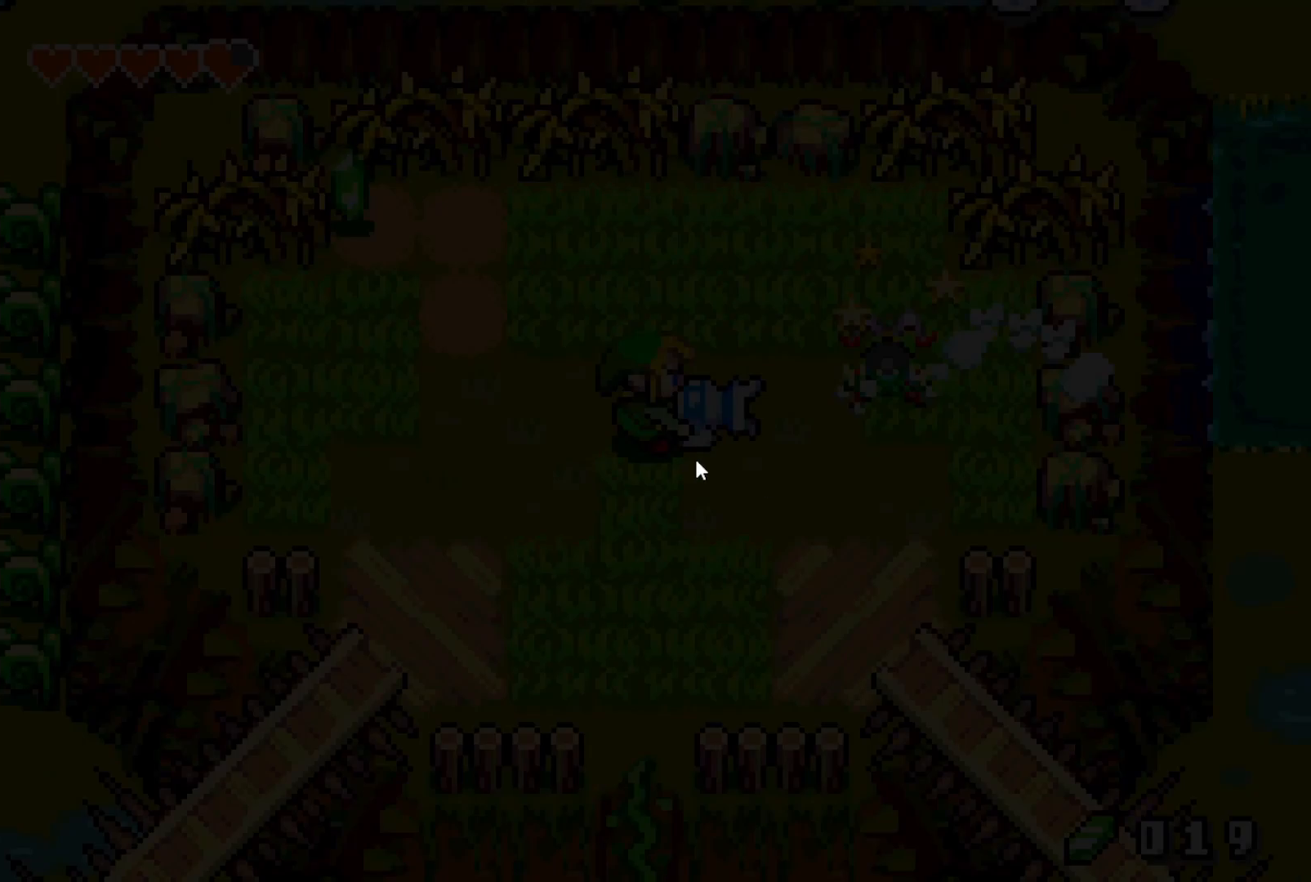
{"buttons": [], "events": []}
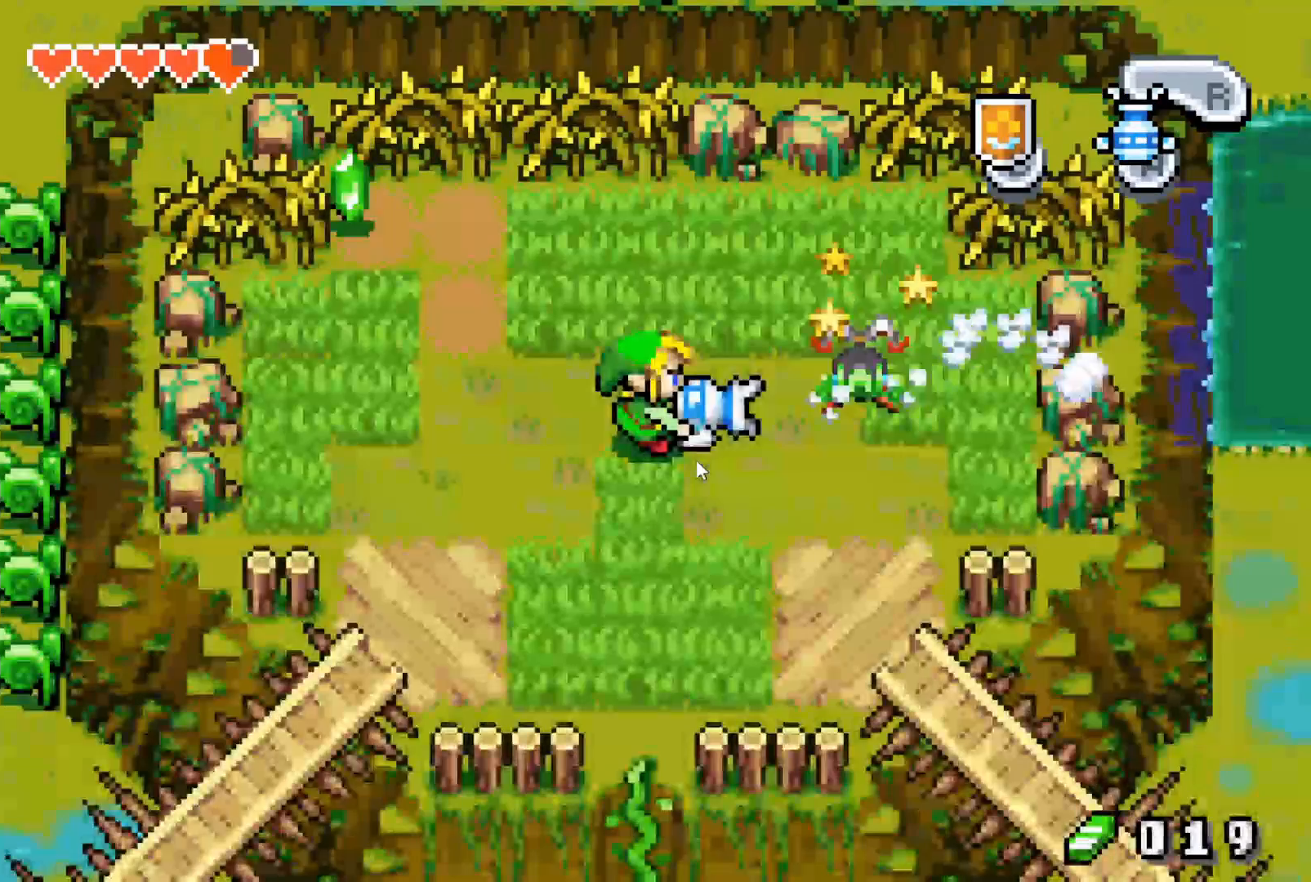
{"buttons": [], "events": []}
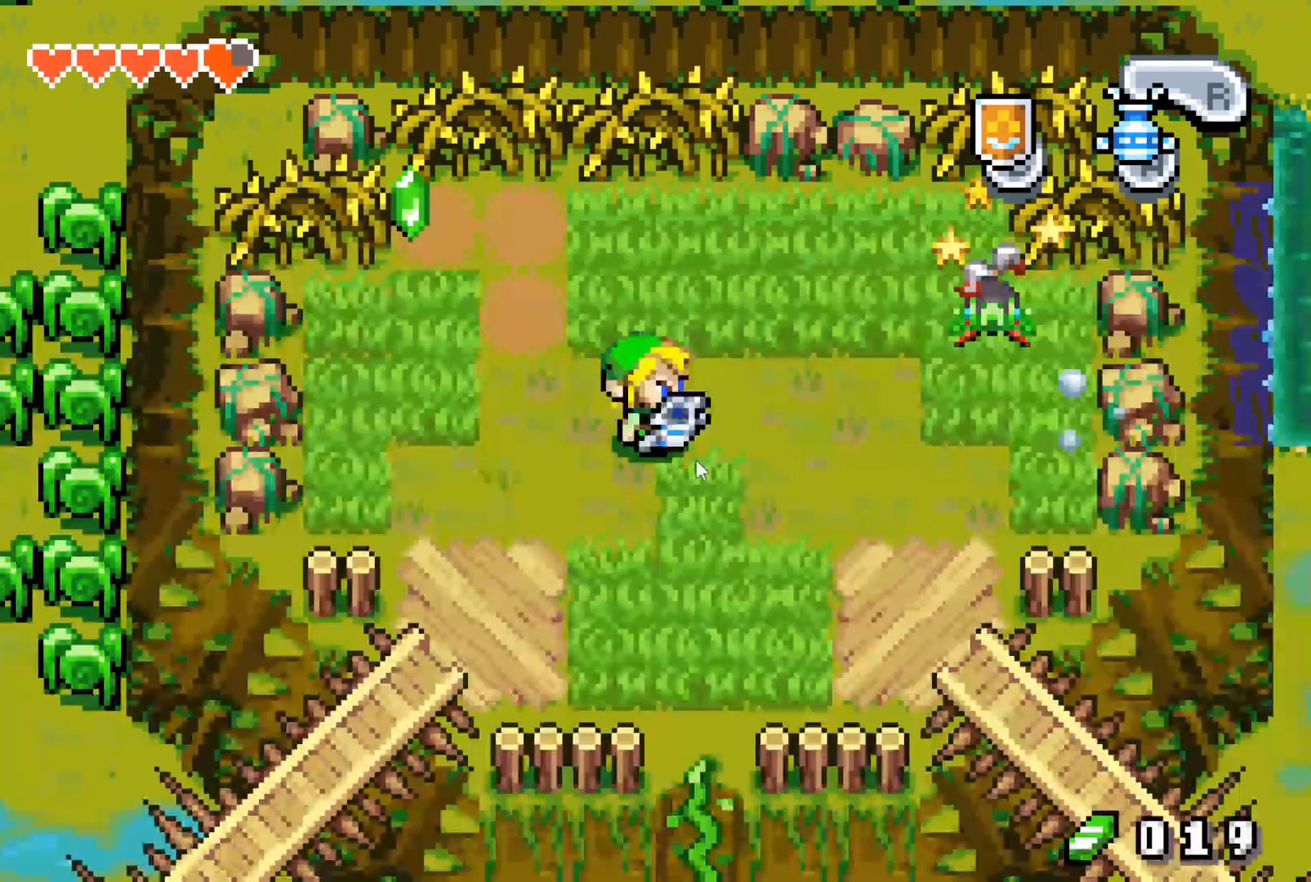
{"buttons": ["DPAD_UP", "DPAD_RIGHT"], "events": [[267, "DPAD_RIGHT", "down"], [433, "DPAD_UP", "down"]]}
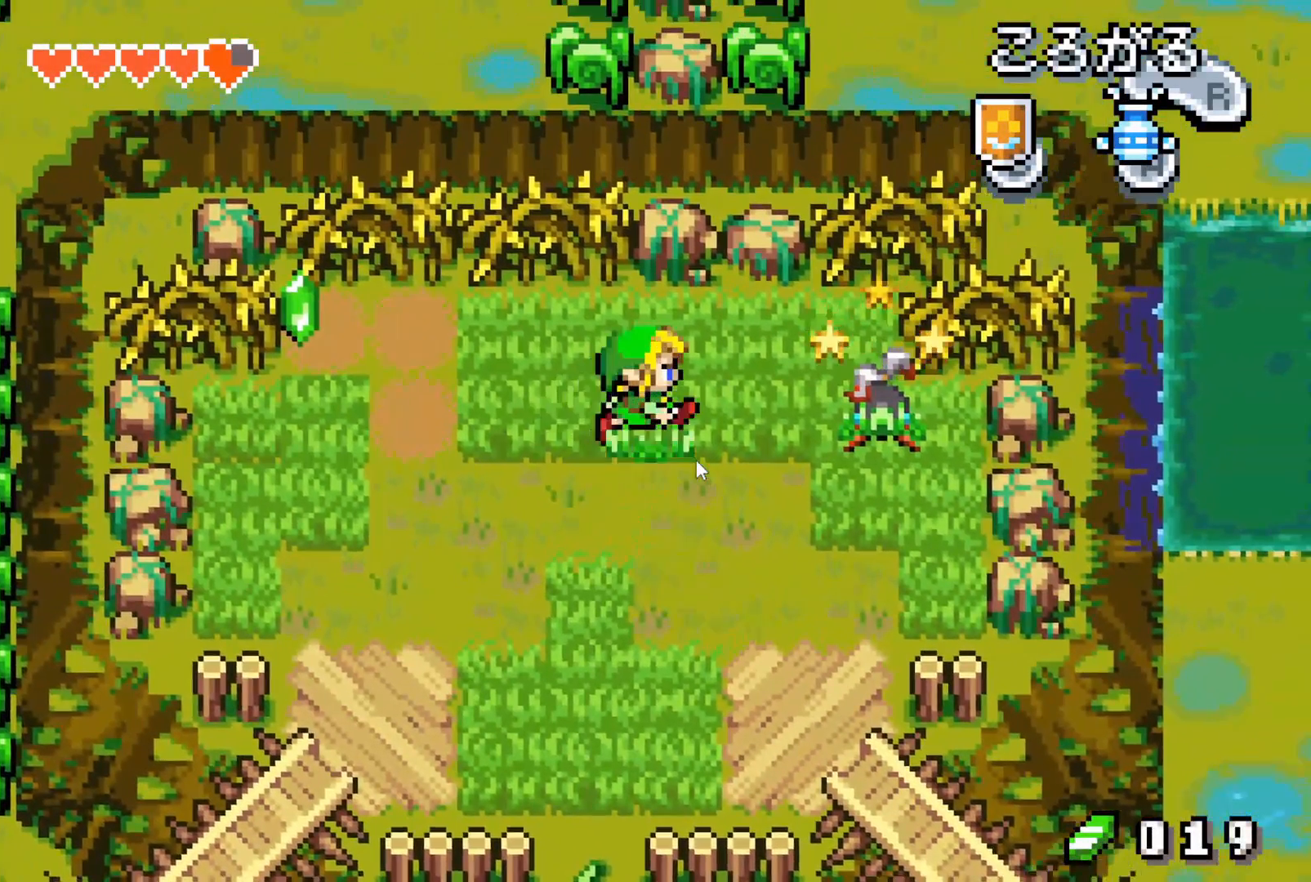
{"buttons": ["DPAD_RIGHT"], "events": [[50, "DPAD_LEFT", "down"], [50, "DPAD_RIGHT", "up"], [150, "DPAD_LEFT", "up"], [217, "DPAD_RIGHT", "down"], [433, "DPAD_UP", "up"]]}
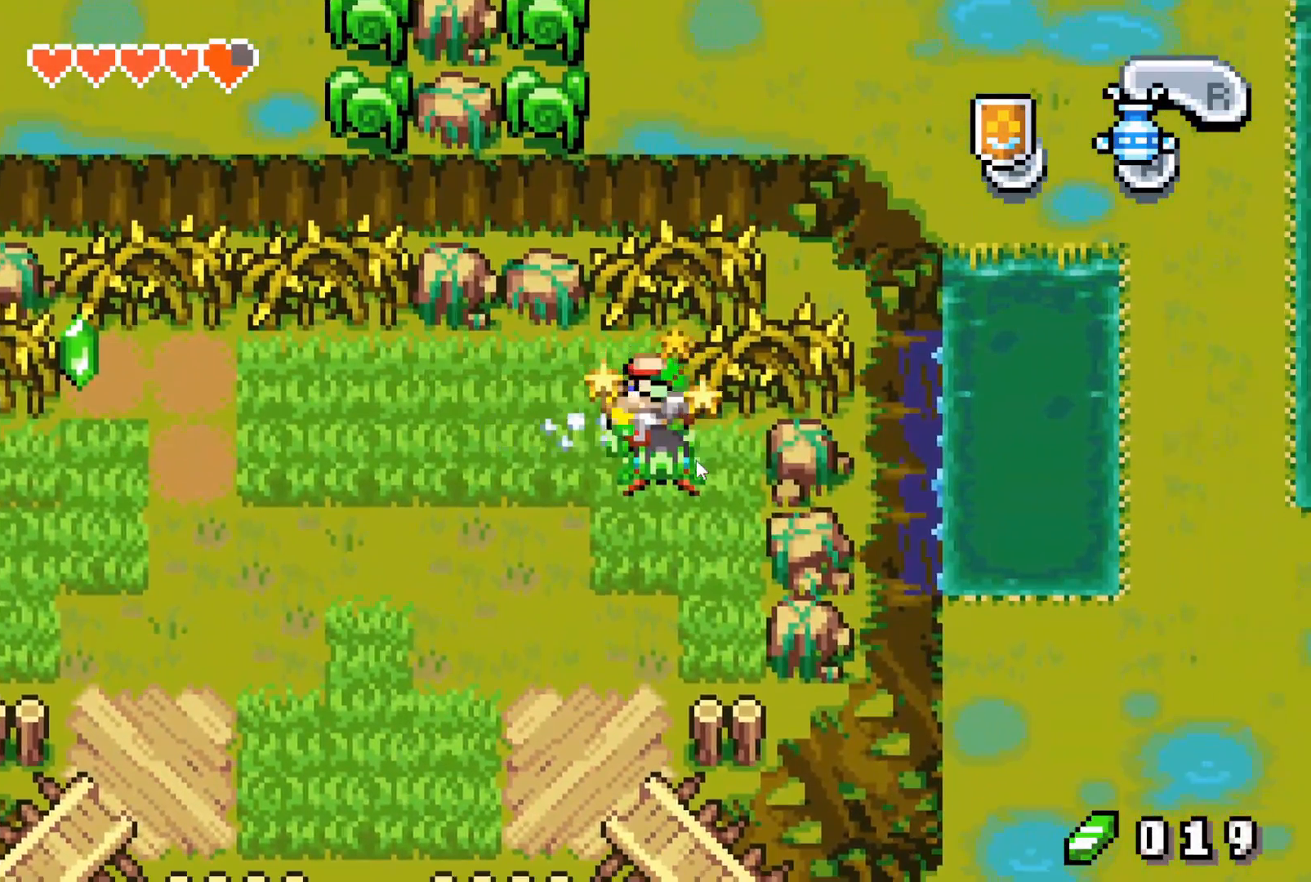
{"buttons": ["DPAD_UP"], "events": [[50, "DPAD_RIGHT", "up"], [233, "DPAD_DOWN", "down"], [350, "DPAD_DOWN", "up"], [433, "DPAD_UP", "down"]]}
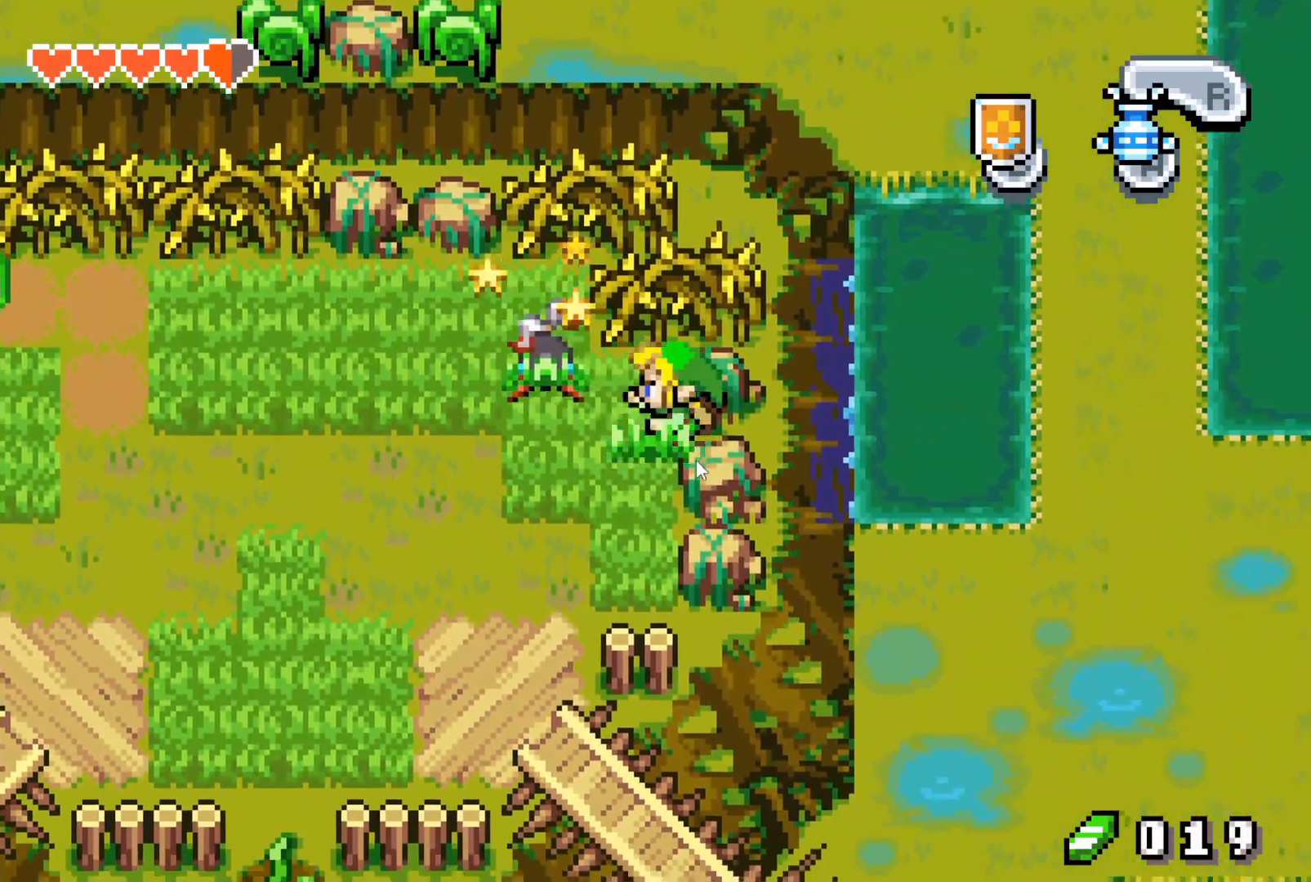
{"buttons": [], "events": [[83, "DPAD_UP", "up"], [100, "DPAD_LEFT", "down"], [133, "DPAD_LEFT", "up"], [167, "DPAD_LEFT", "down"], [217, "DPAD_DOWN", "down"], [317, "DPAD_LEFT", "up"], [333, "DPAD_DOWN", "up"], [417, "DPAD_RIGHT", "down"], [483, "DPAD_RIGHT", "up"]]}
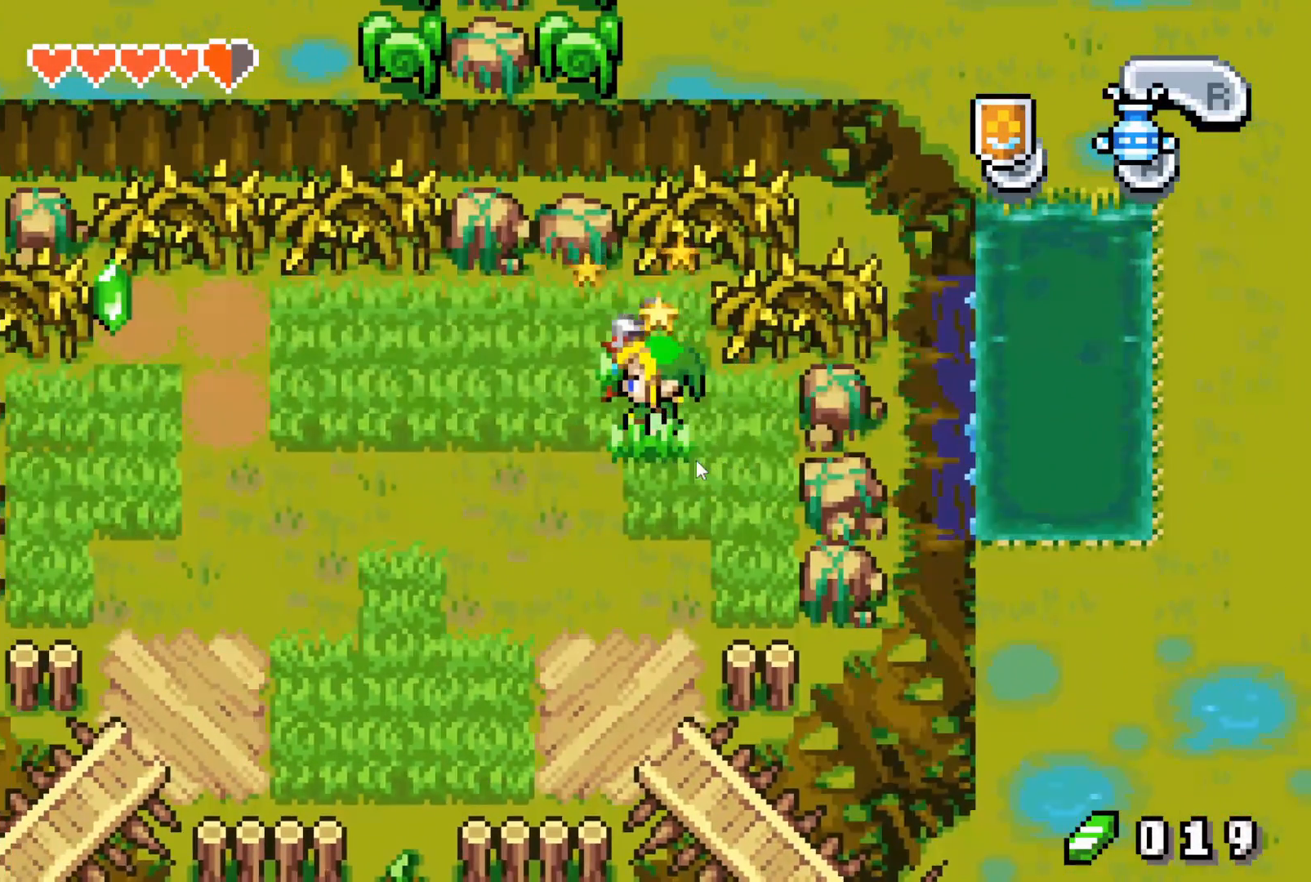
{"buttons": [], "events": []}
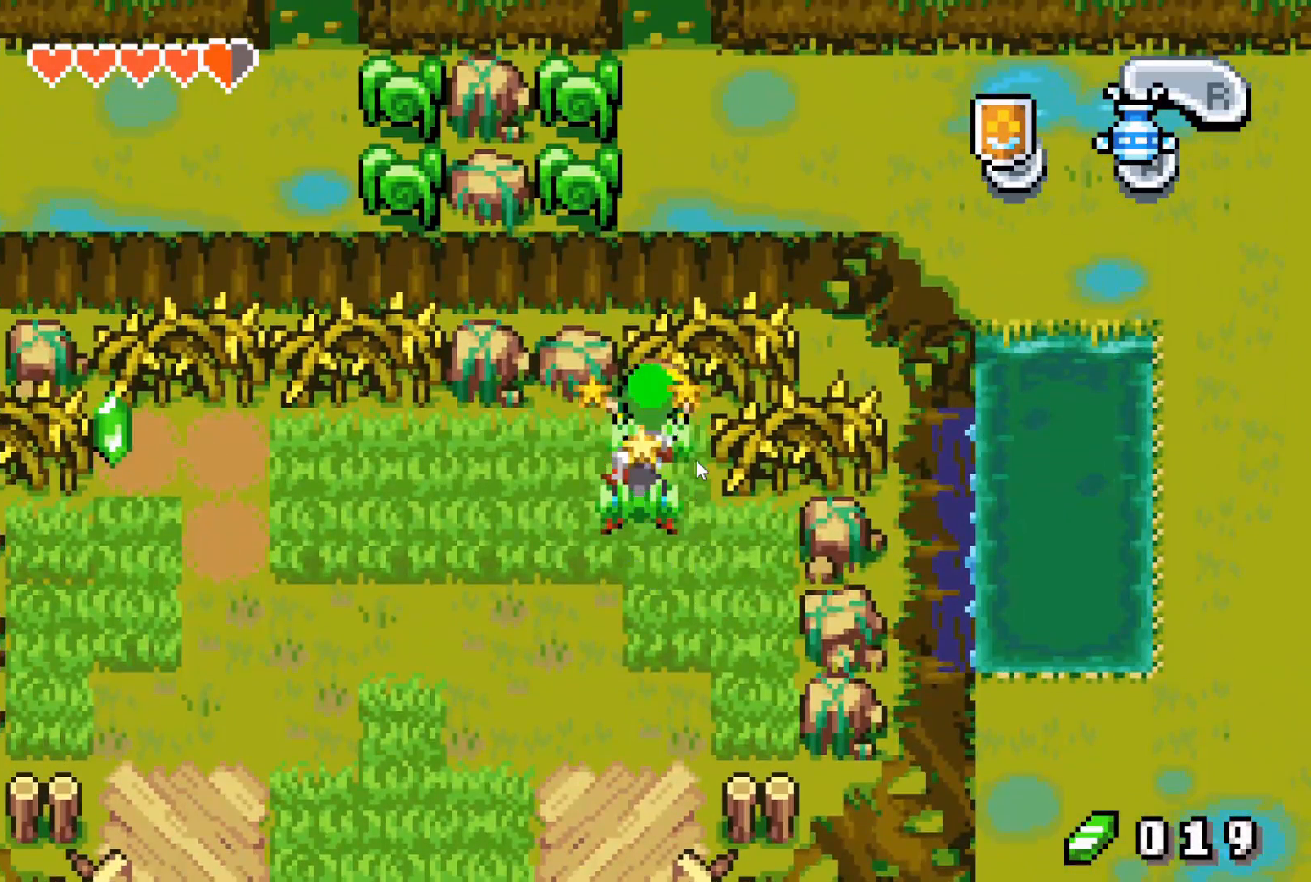
{"buttons": ["DPAD_RIGHT"], "events": [[417, "DPAD_RIGHT", "down"]]}
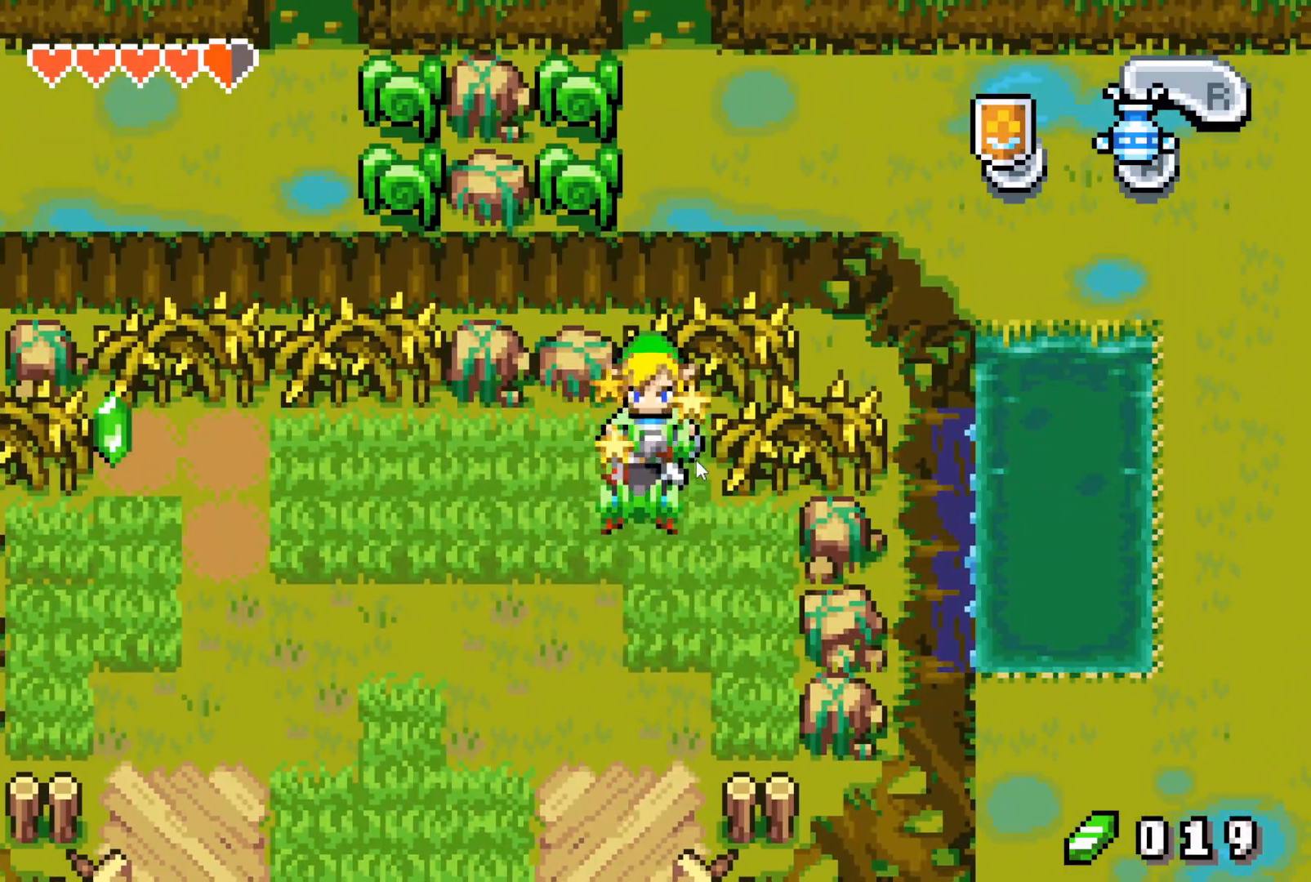
{"buttons": ["DPAD_RIGHT"], "events": []}
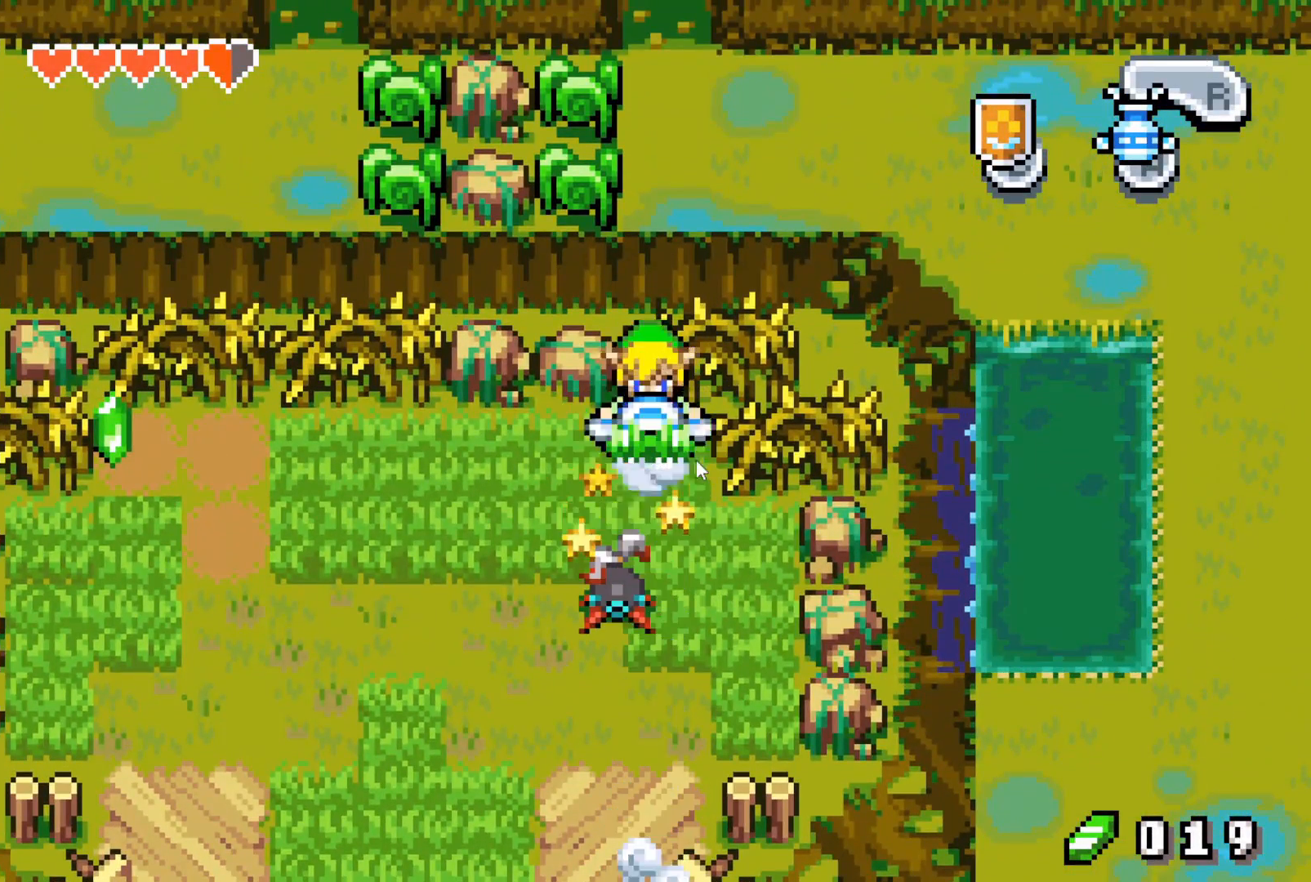
{"buttons": ["DPAD_DOWN", "DPAD_RIGHT"], "events": [[133, "DPAD_DOWN", "down"]]}
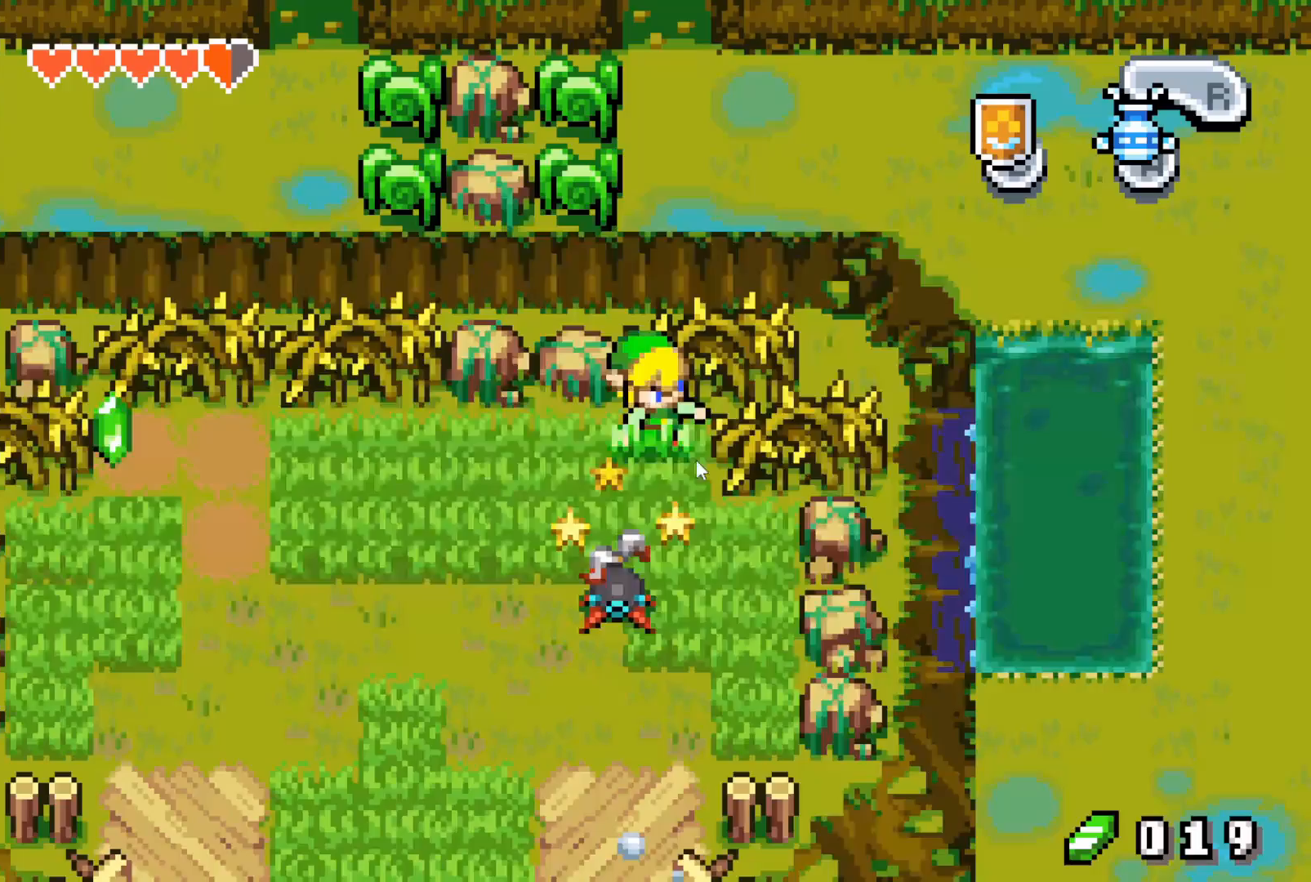
{"buttons": ["DPAD_RIGHT"], "events": [[317, "DPAD_DOWN", "up"]]}
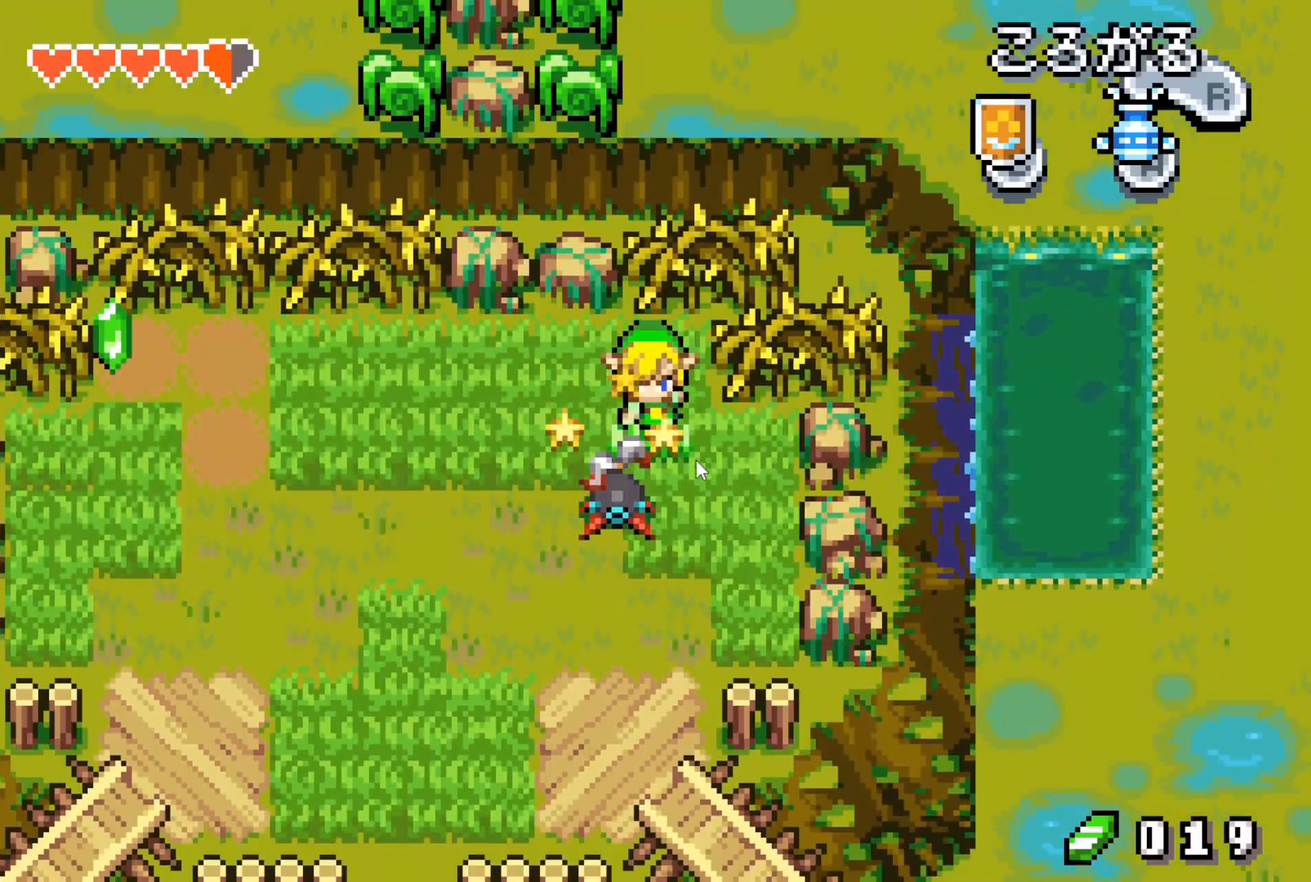
{"buttons": ["DPAD_DOWN", "DPAD_RIGHT"], "events": [[200, "DPAD_DOWN", "down"]]}
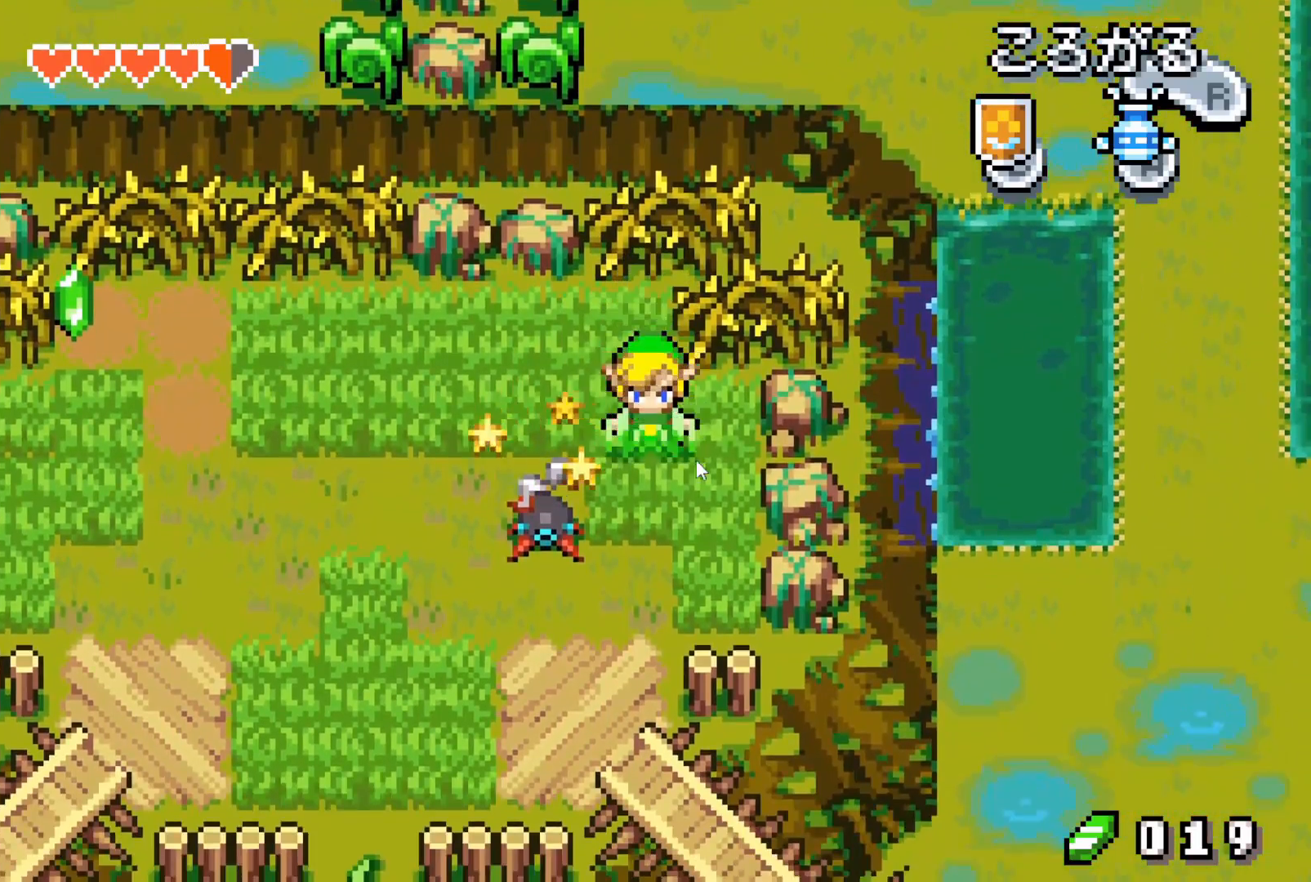
{"buttons": ["DPAD_RIGHT"], "events": [[217, "DPAD_RIGHT", "up"], [333, "DPAD_RIGHT", "down"], [383, "DPAD_DOWN", "up"]]}
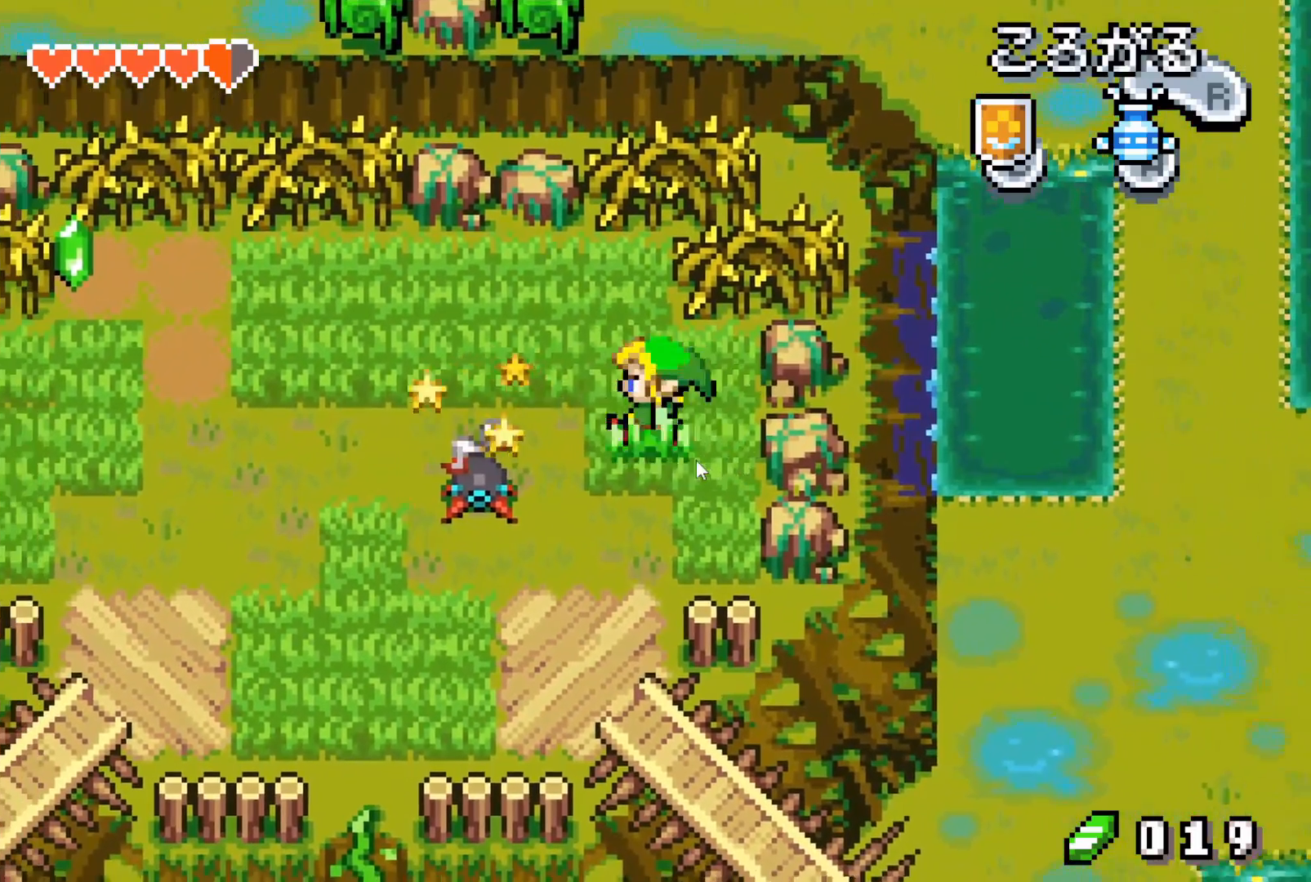
{"buttons": ["DPAD_DOWN"], "events": [[233, "DPAD_RIGHT", "up"], [333, "DPAD_DOWN", "down"], [350, "DPAD_LEFT", "down"], [400, "DPAD_LEFT", "up"]]}
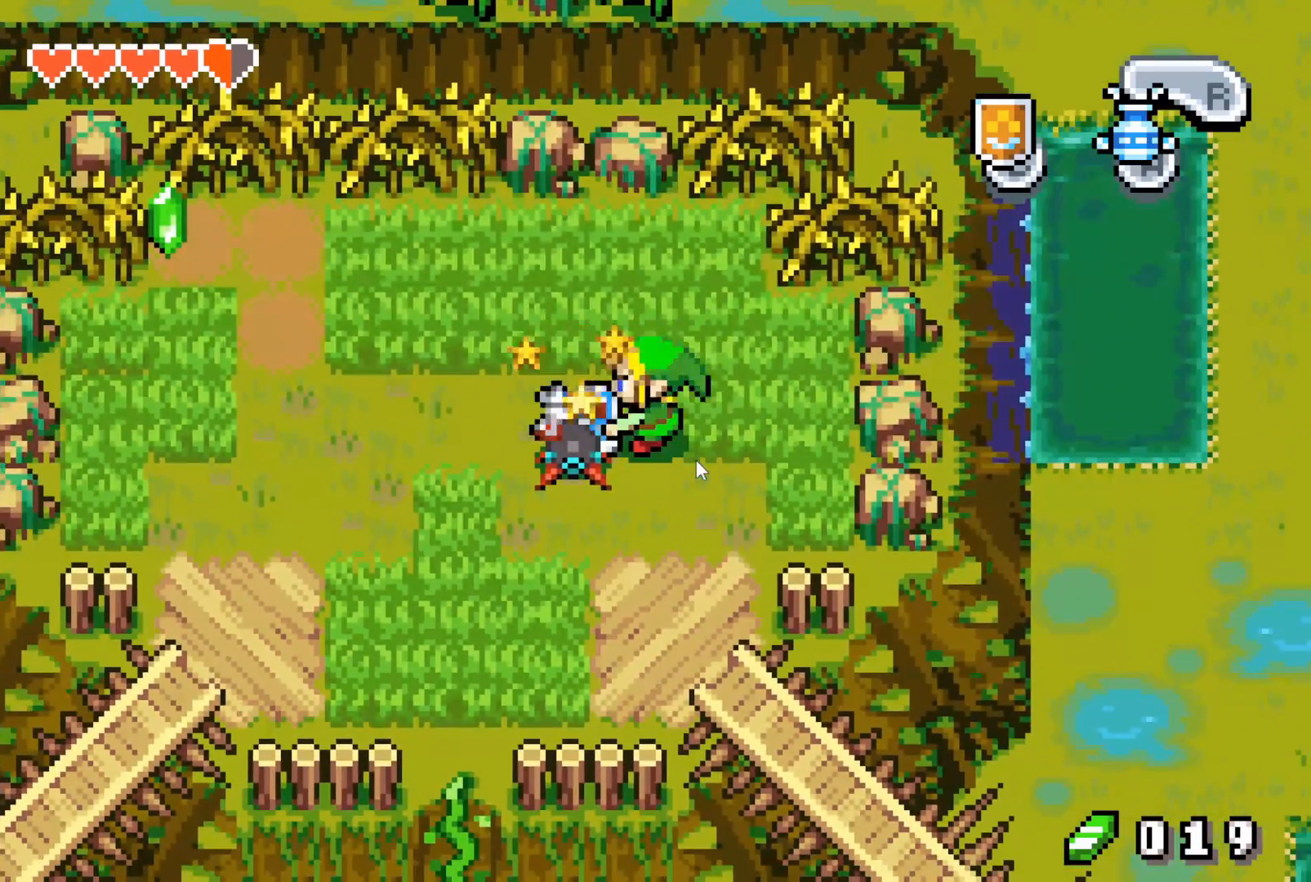
{"buttons": [], "events": [[433, "DPAD_DOWN", "up"]]}
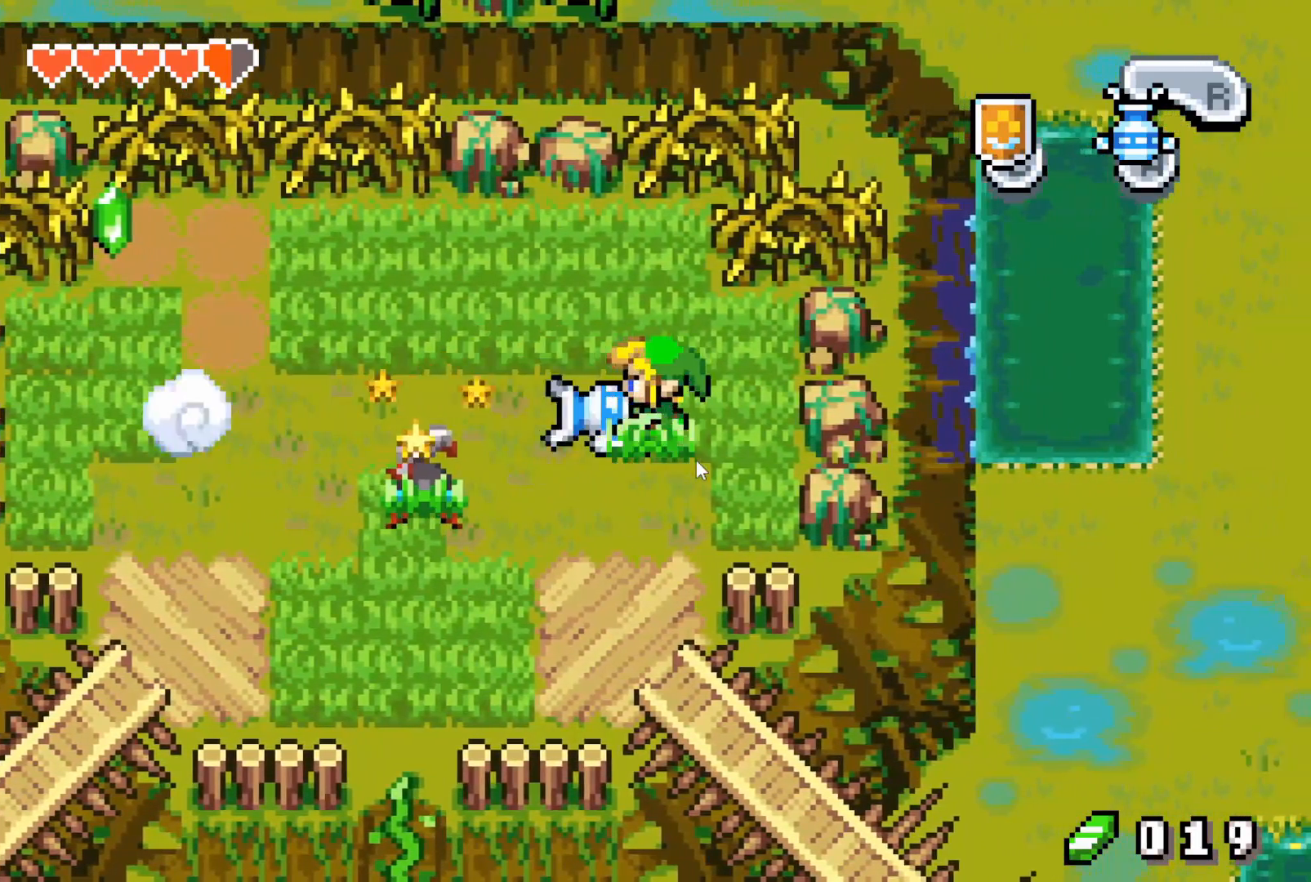
{"buttons": ["DPAD_UP", "DPAD_RIGHT"], "events": [[133, "DPAD_RIGHT", "down"], [217, "DPAD_UP", "down"]]}
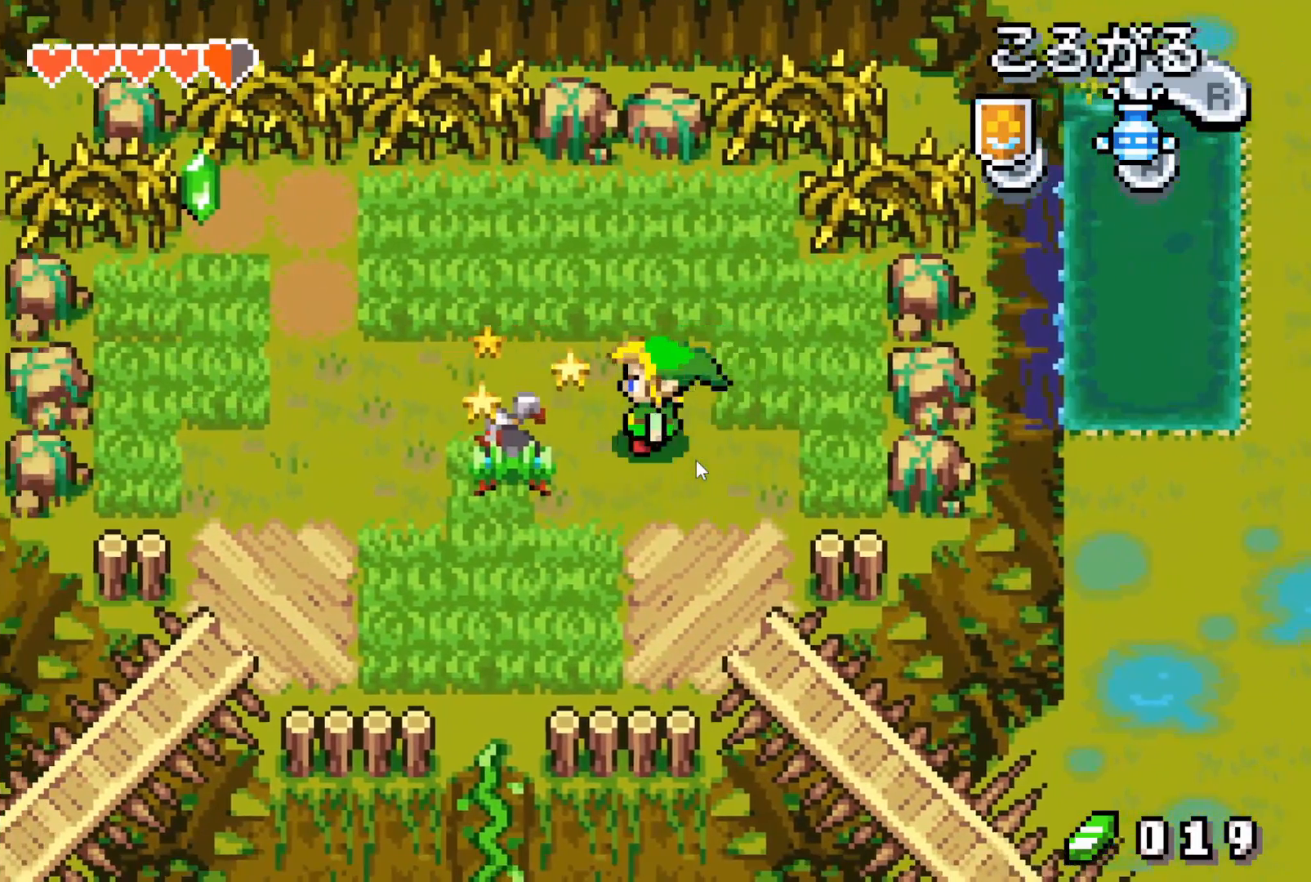
{"buttons": ["DPAD_LEFT"], "events": [[33, "DPAD_UP", "up"], [83, "R1", "down"], [167, "R1", "up"], [383, "DPAD_LEFT", "down"], [383, "DPAD_RIGHT", "up"]]}
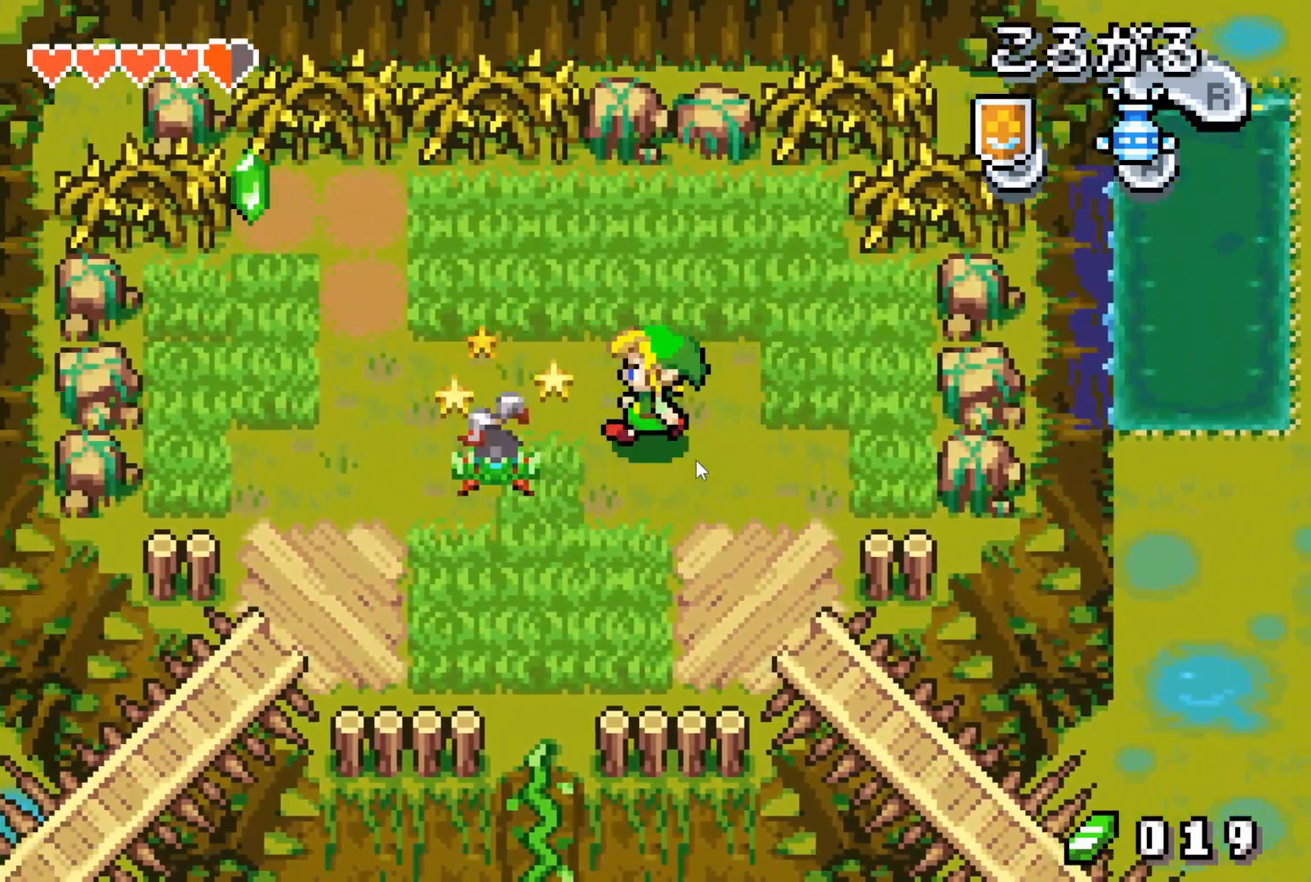
{"buttons": ["DPAD_DOWN", "DPAD_LEFT"], "events": [[283, "DPAD_DOWN", "down"]]}
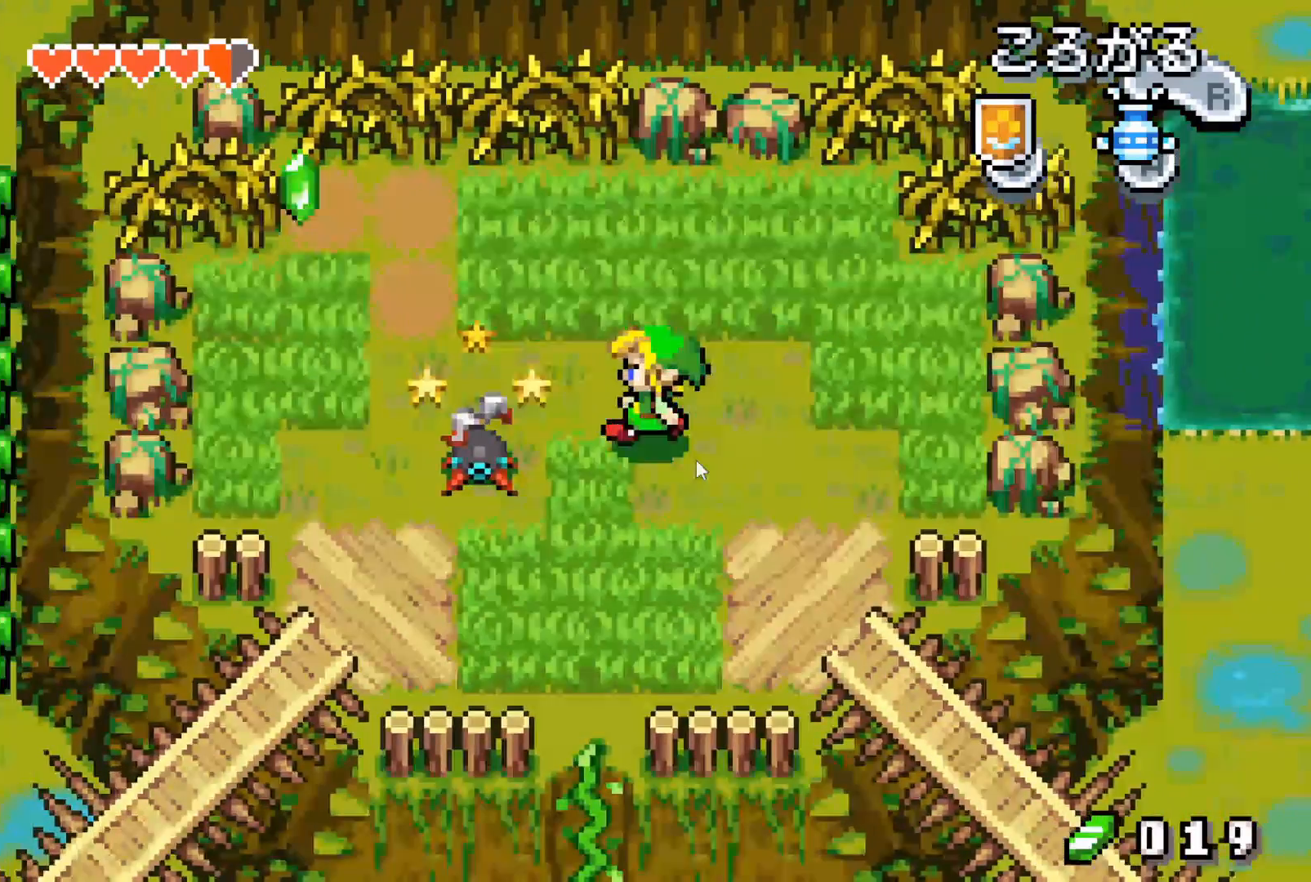
{"buttons": [], "events": [[50, "DPAD_DOWN", "up"], [150, "DPAD_LEFT", "up"], [150, "DPAD_RIGHT", "down"], [433, "DPAD_RIGHT", "up"]]}